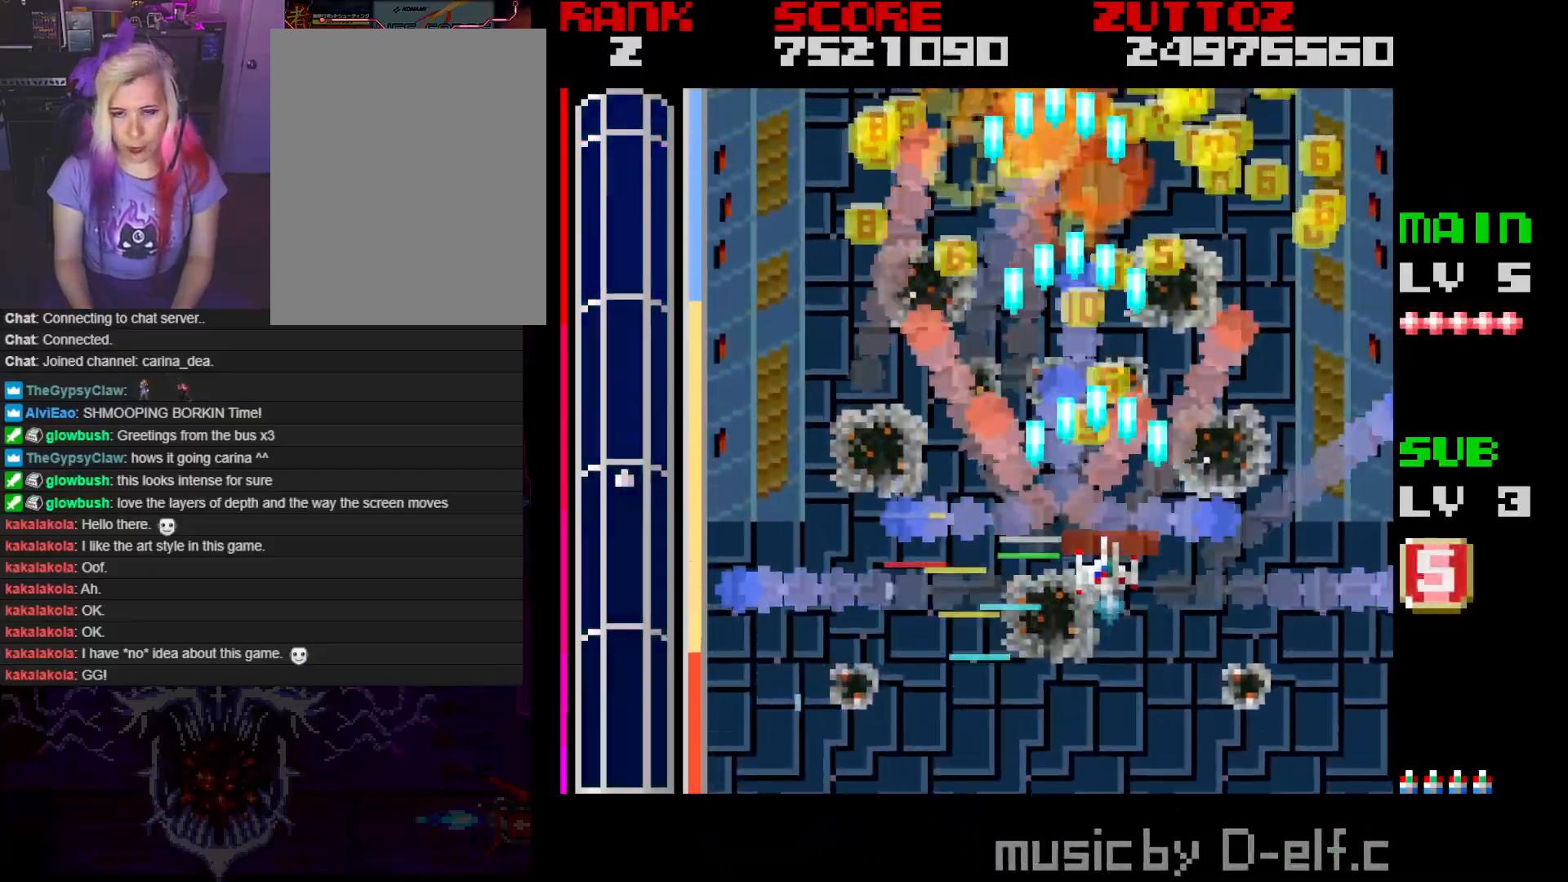
Gameplay with a controller; each line is a JSON object with the inputs held at the frame after it. "events" lists button and stick changes between this image and that frame as [ms after this image, input, new state], when the widget could be followed in between. Not read: L3 R3.
{"buttons": ["A", "DPAD_UP", "DPAD_RIGHT"], "events": [[50, "DPAD_RIGHT", "up"], [100, "DPAD_LEFT", "down"], [217, "DPAD_DOWN", "up"], [217, "DPAD_UP", "down"], [300, "DPAD_LEFT", "up"], [317, "DPAD_RIGHT", "down"]]}
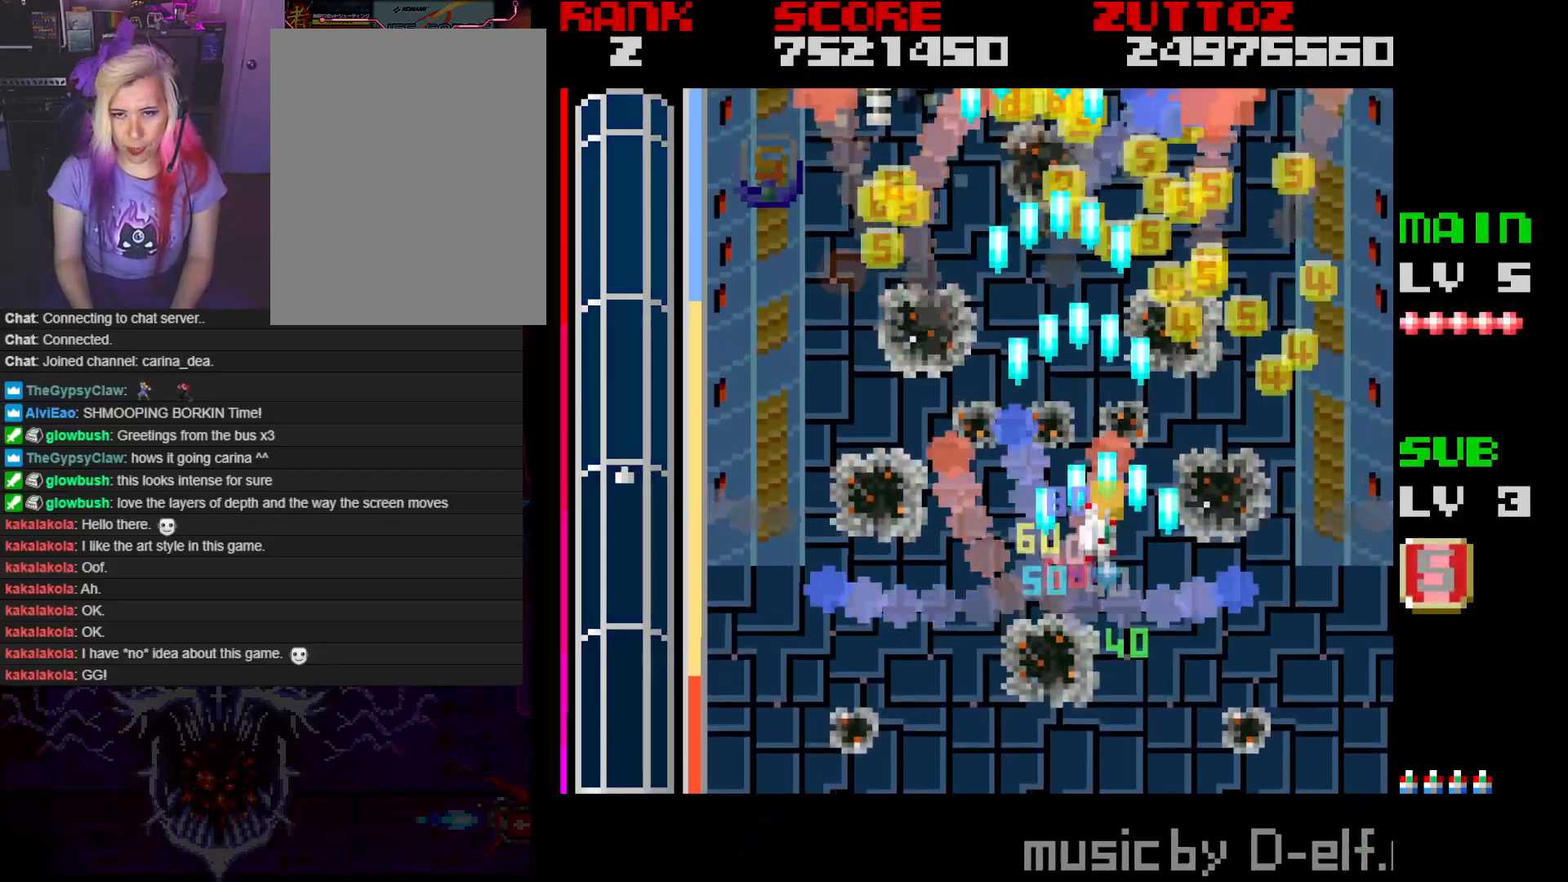
{"buttons": ["A", "DPAD_LEFT"], "events": [[67, "DPAD_UP", "up"], [150, "DPAD_LEFT", "down"], [167, "DPAD_RIGHT", "up"]]}
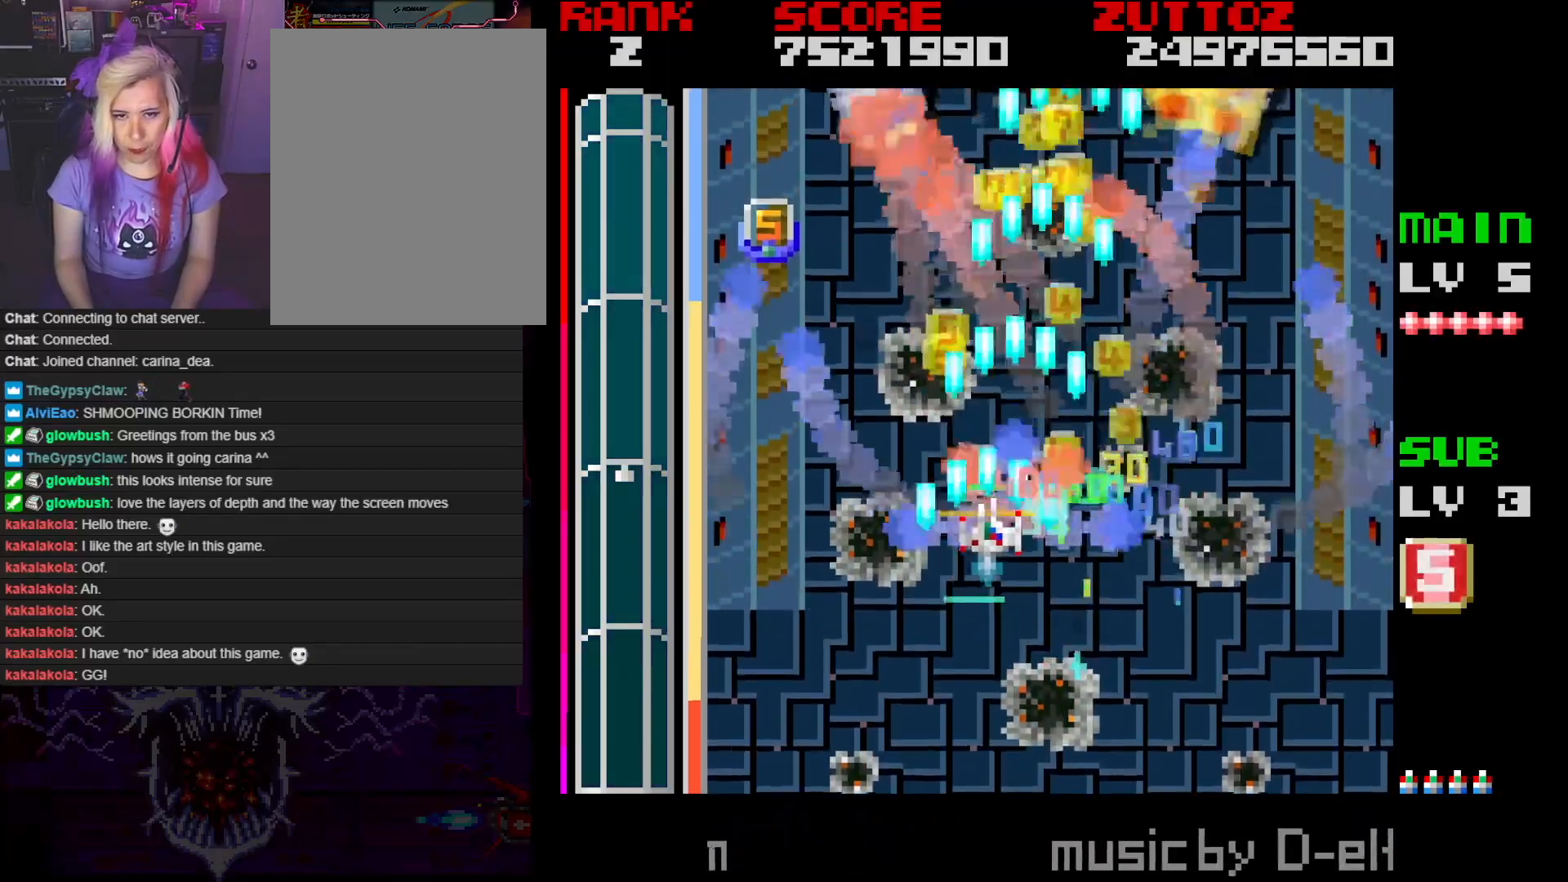
{"buttons": ["A"], "events": [[417, "DPAD_LEFT", "up"]]}
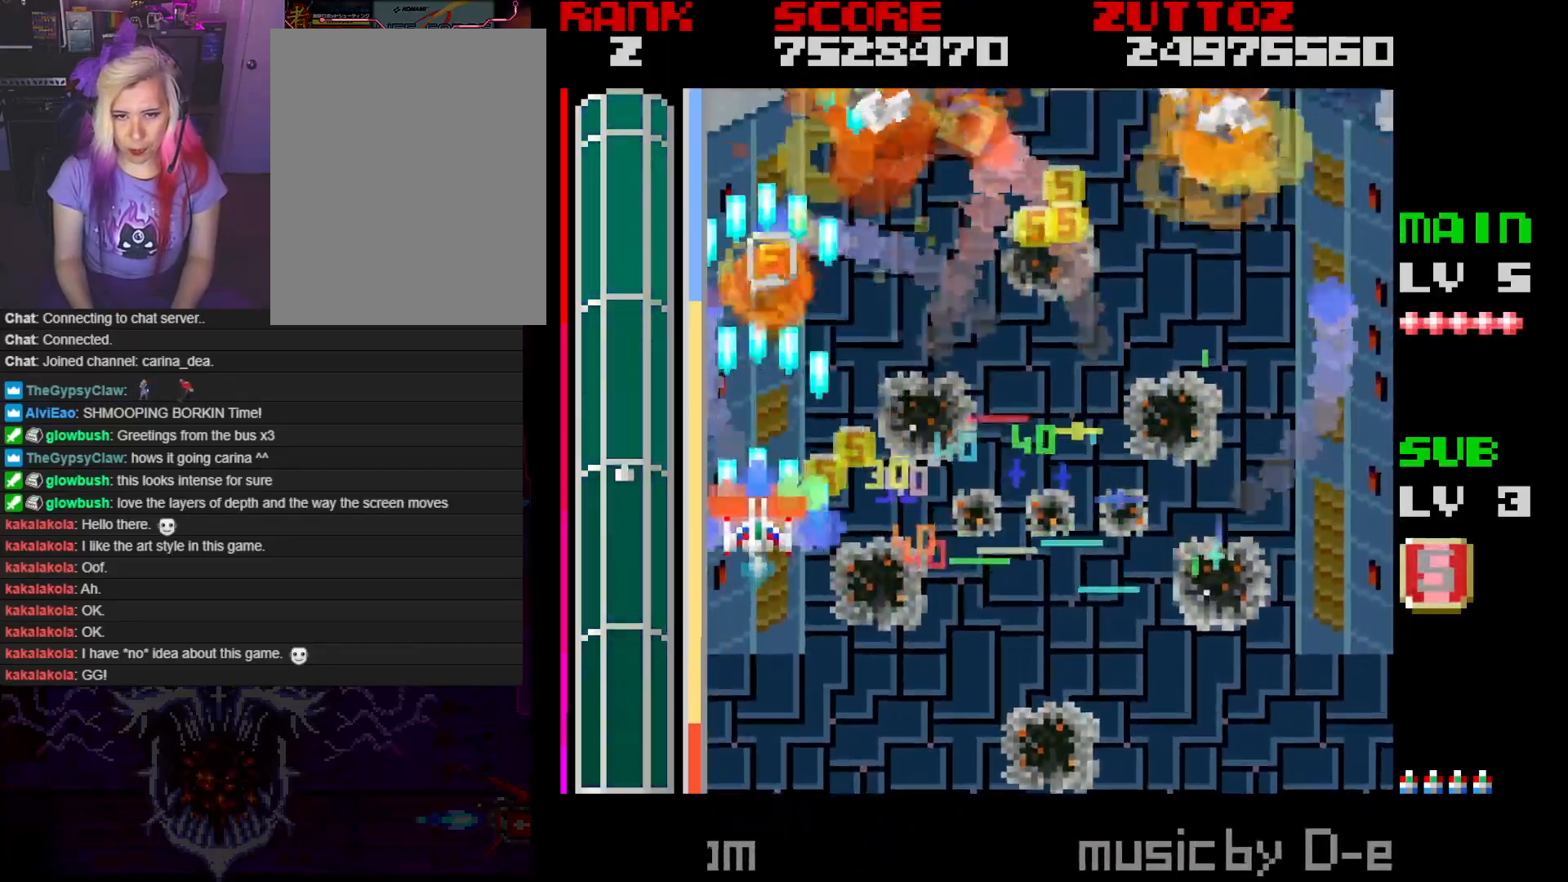
{"buttons": ["A", "DPAD_RIGHT"], "events": [[50, "DPAD_RIGHT", "down"], [167, "DPAD_DOWN", "down"], [267, "DPAD_DOWN", "up"]]}
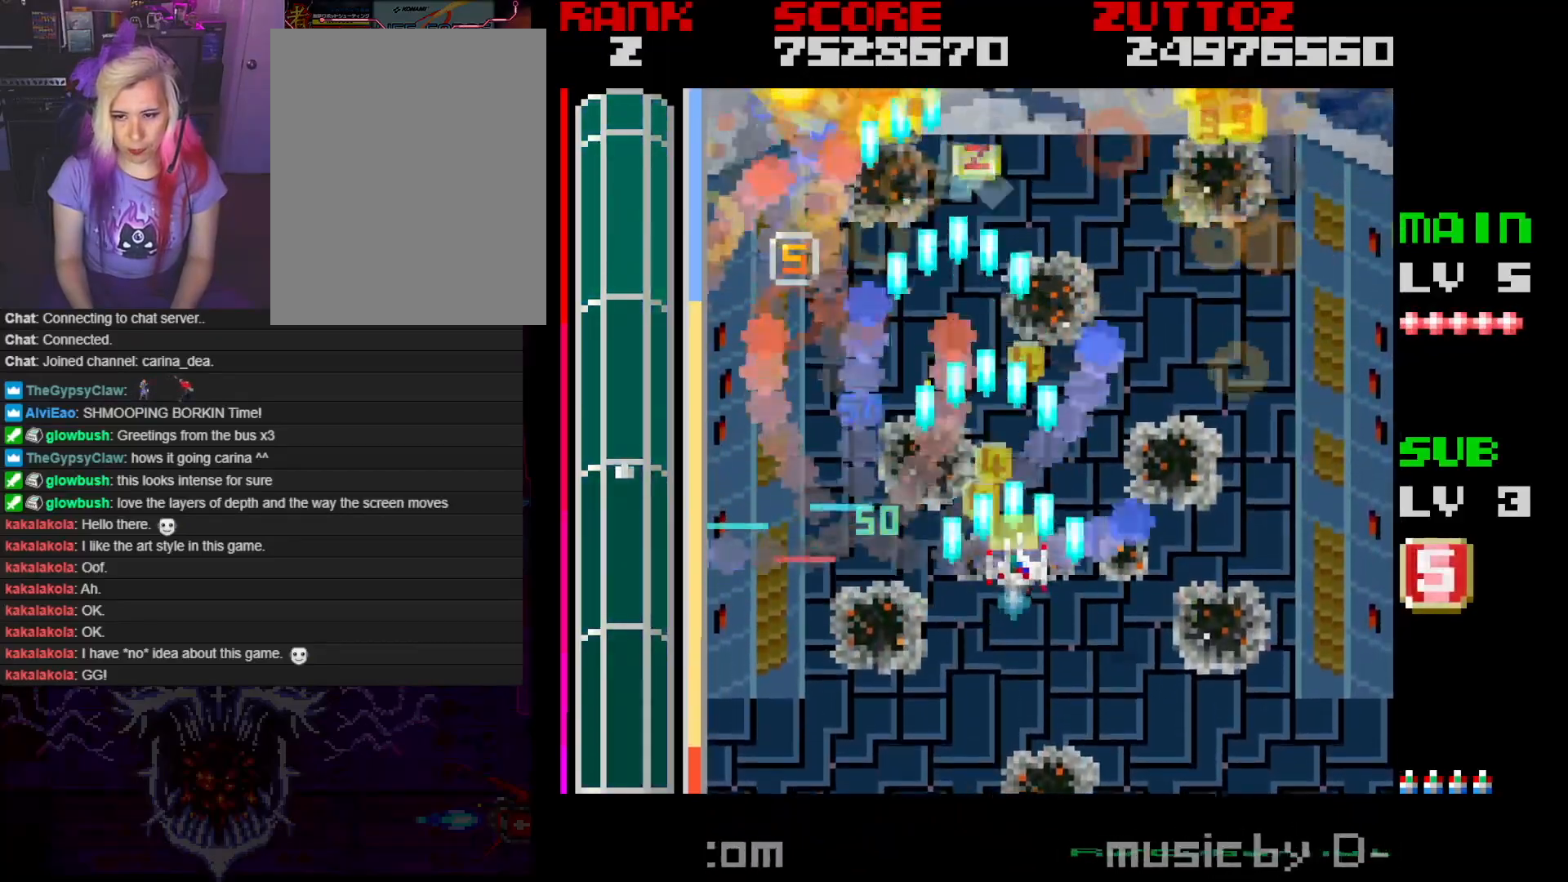
{"buttons": ["A", "DPAD_DOWN", "DPAD_RIGHT"], "events": [[500, "DPAD_DOWN", "down"]]}
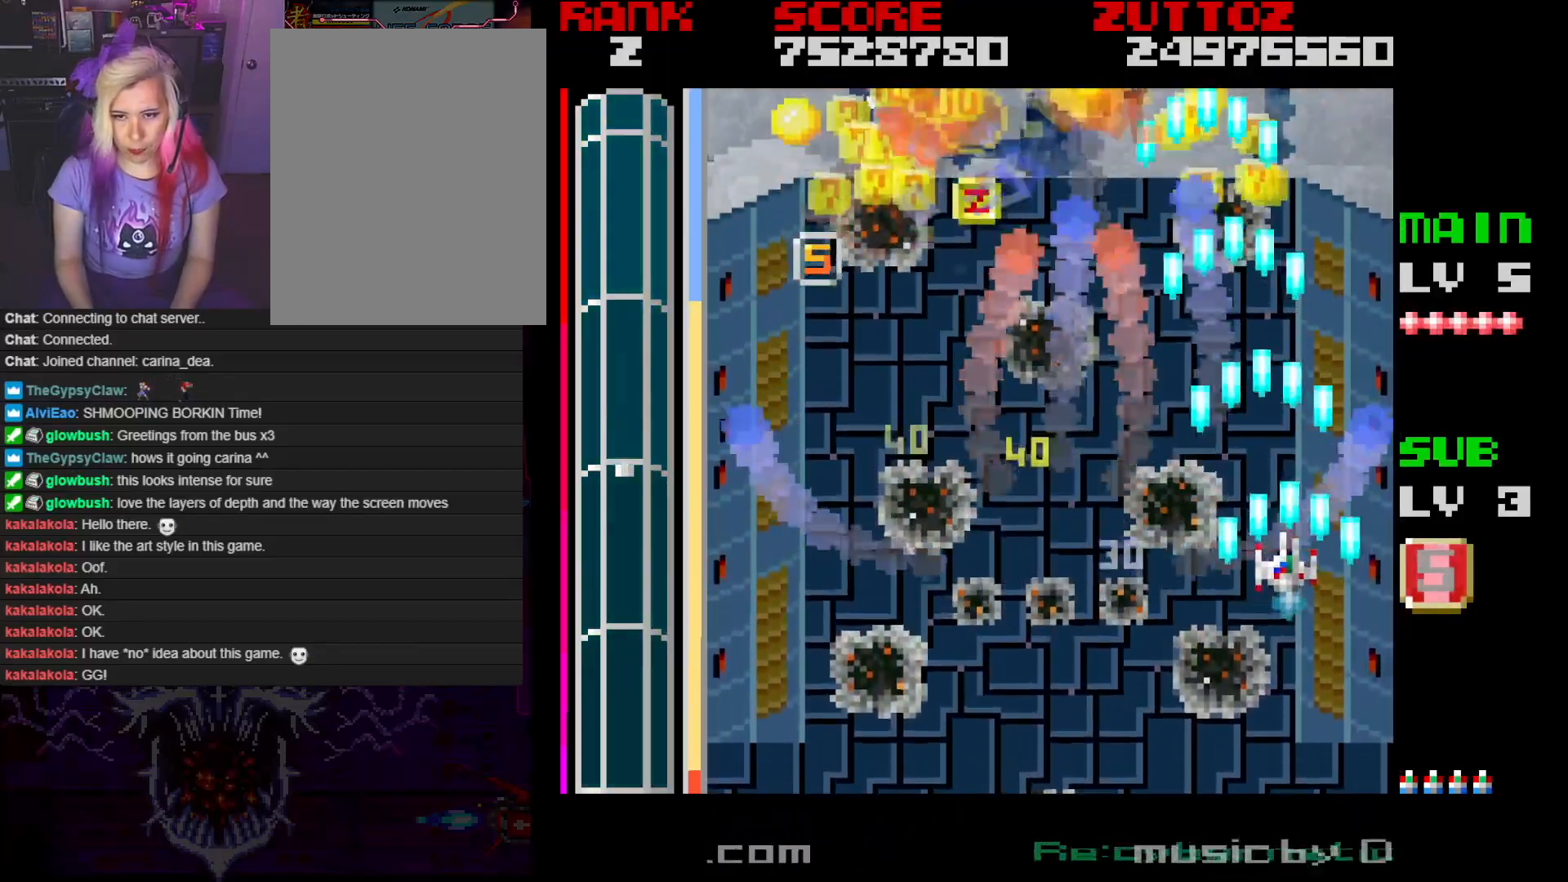
{"buttons": ["A", "DPAD_LEFT"], "events": [[17, "DPAD_LEFT", "down"], [17, "DPAD_RIGHT", "up"], [67, "DPAD_DOWN", "up"]]}
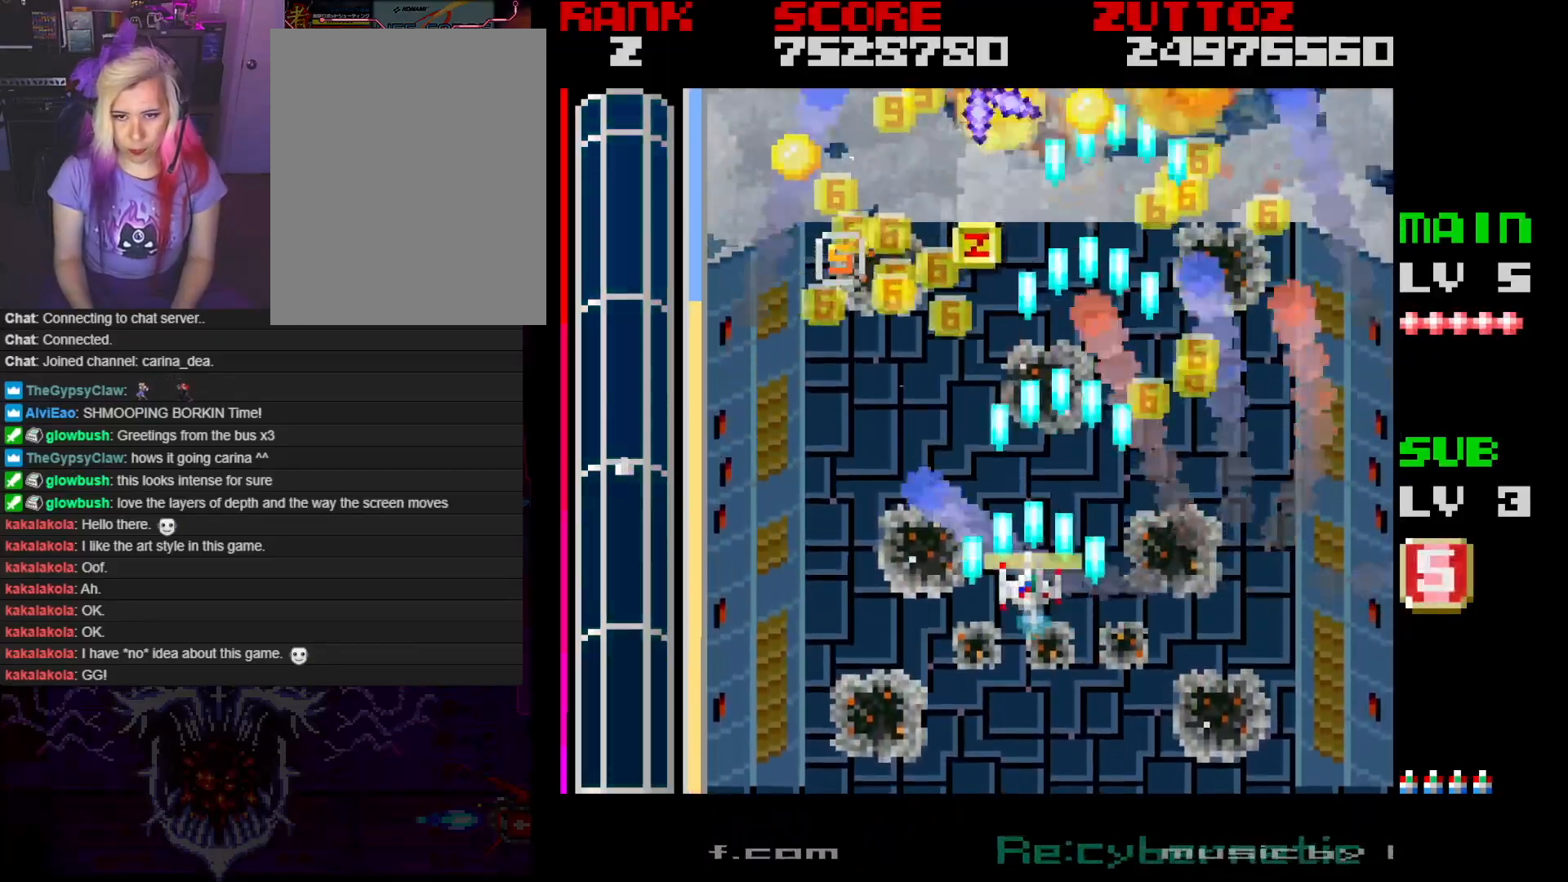
{"buttons": ["A"], "events": [[133, "DPAD_LEFT", "up"]]}
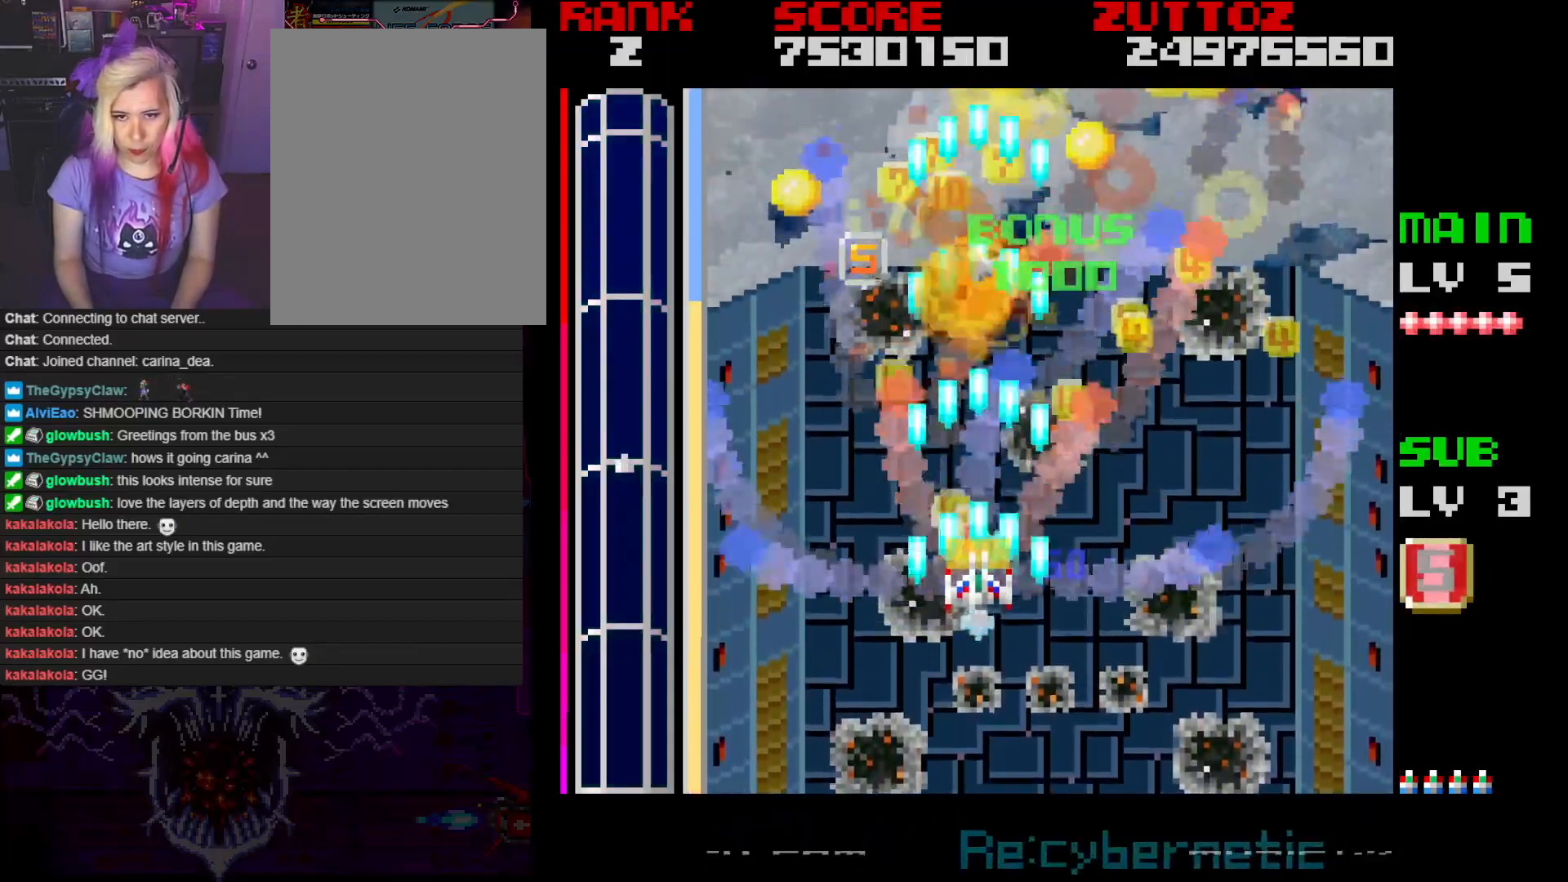
{"buttons": ["A", "DPAD_UP"], "events": [[167, "DPAD_LEFT", "down"], [167, "DPAD_UP", "down"], [217, "DPAD_UP", "up"], [367, "DPAD_UP", "down"], [467, "DPAD_LEFT", "up"]]}
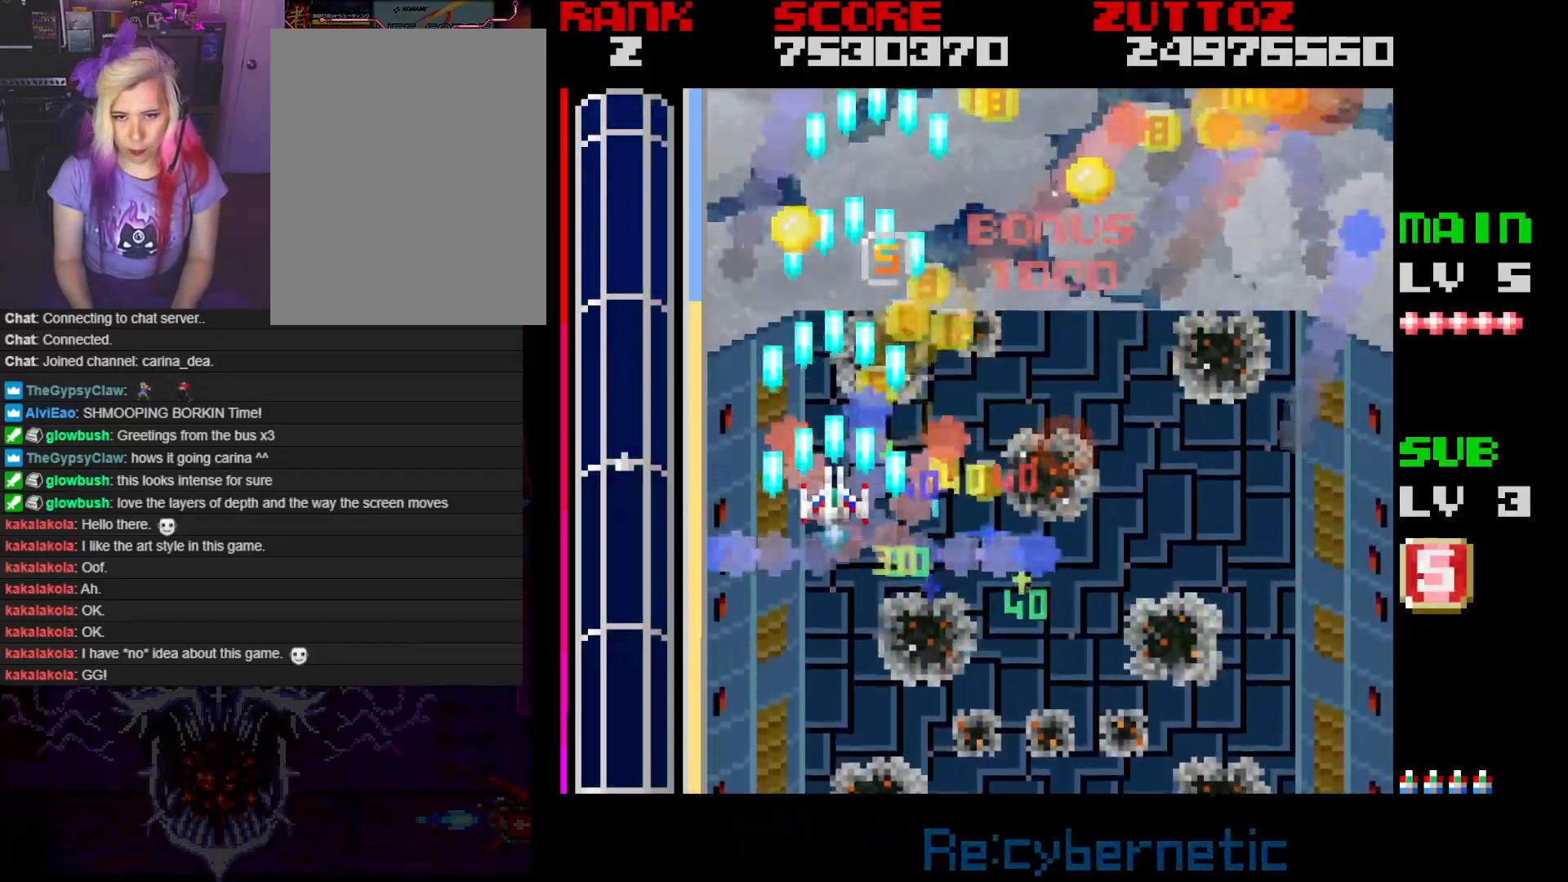
{"buttons": ["A", "DPAD_RIGHT"], "events": [[17, "DPAD_RIGHT", "down"], [83, "DPAD_UP", "up"], [117, "DPAD_DOWN", "down"], [233, "DPAD_DOWN", "up"], [317, "DPAD_UP", "down"], [367, "DPAD_UP", "up"]]}
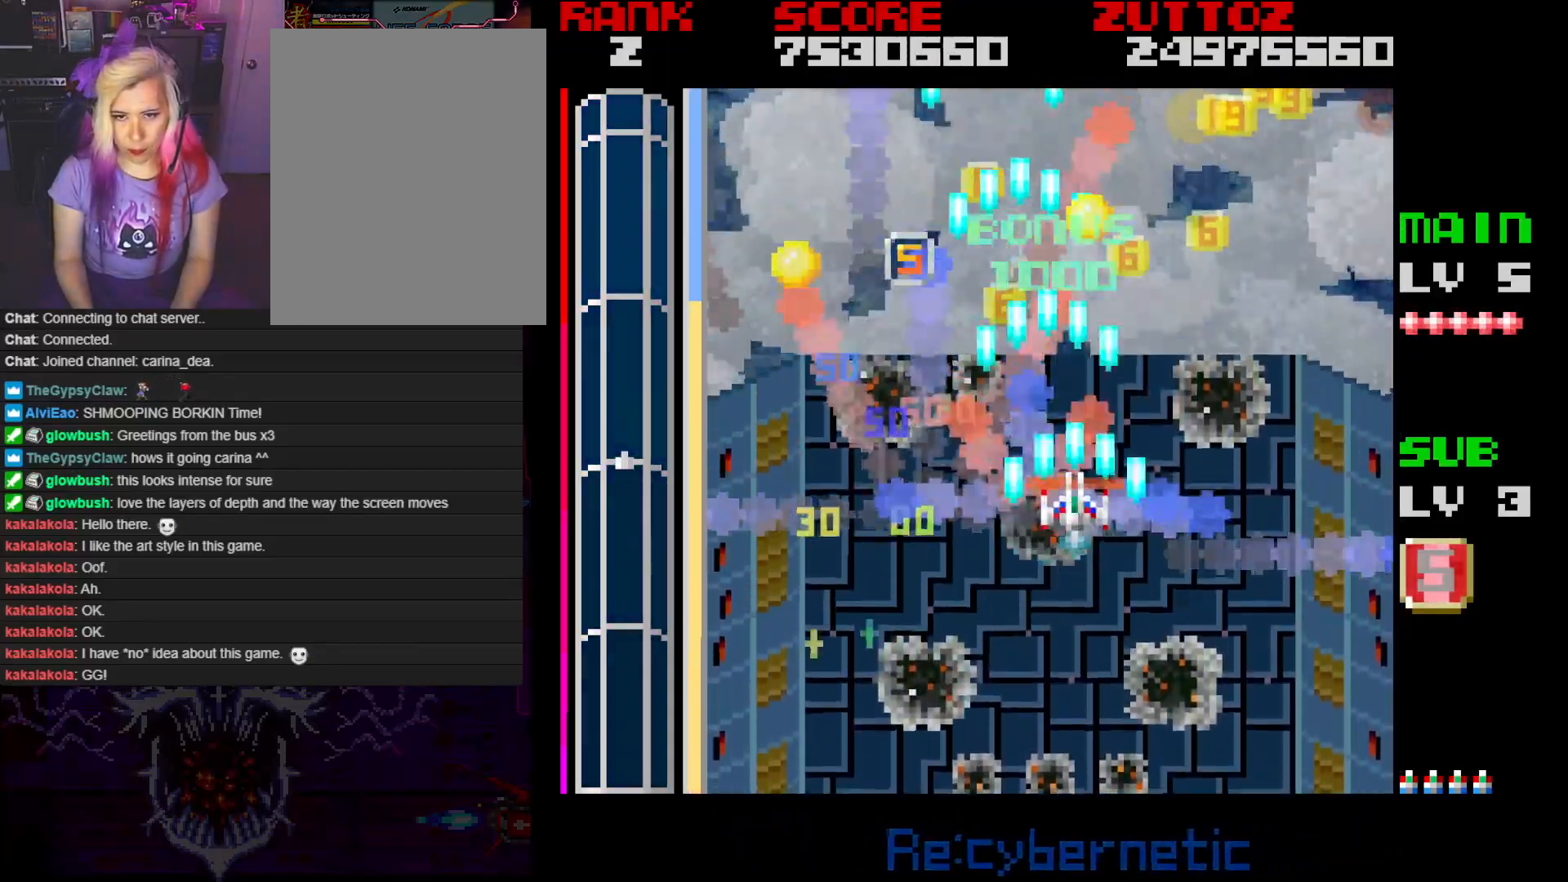
{"buttons": ["A", "DPAD_UP", "DPAD_LEFT"], "events": [[167, "DPAD_RIGHT", "up"], [267, "DPAD_LEFT", "down"], [267, "DPAD_UP", "down"]]}
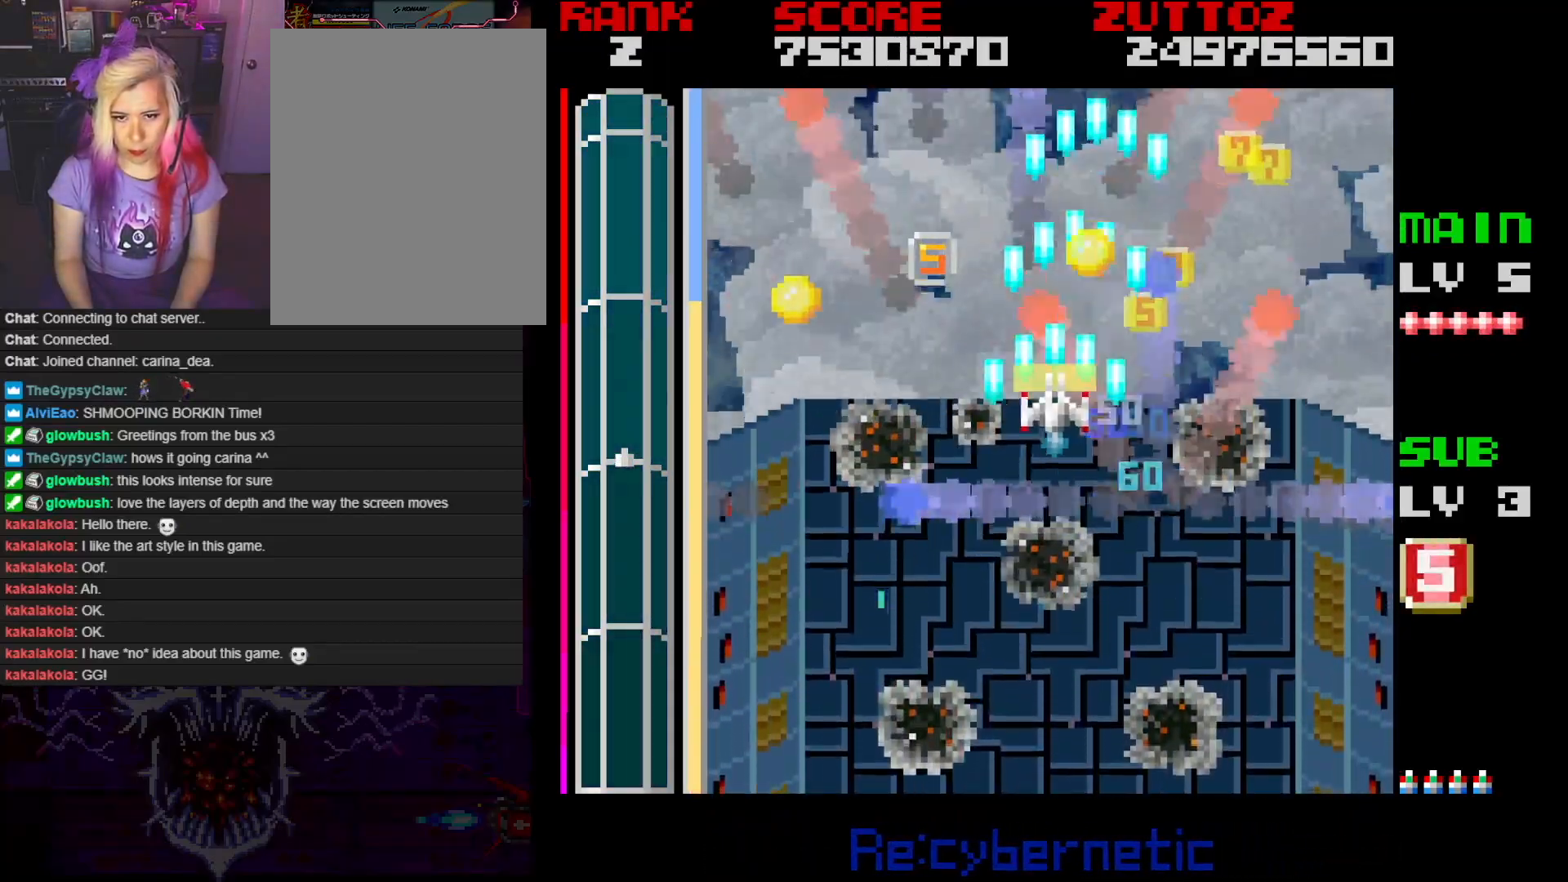
{"buttons": ["A"], "events": [[33, "DPAD_LEFT", "up"], [33, "DPAD_UP", "up"]]}
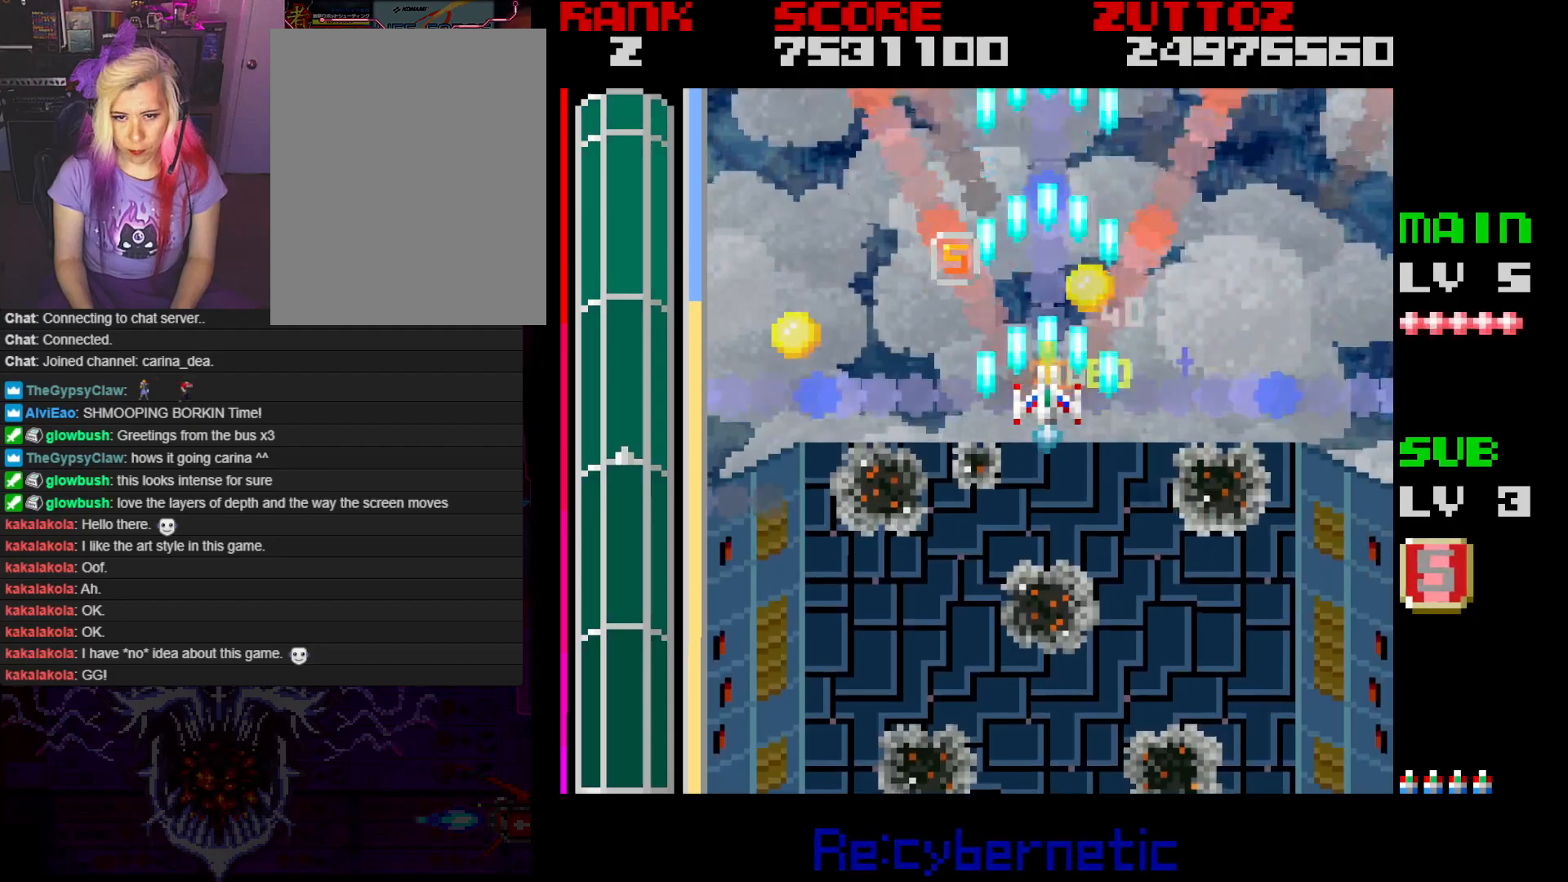
{"buttons": ["A"], "events": []}
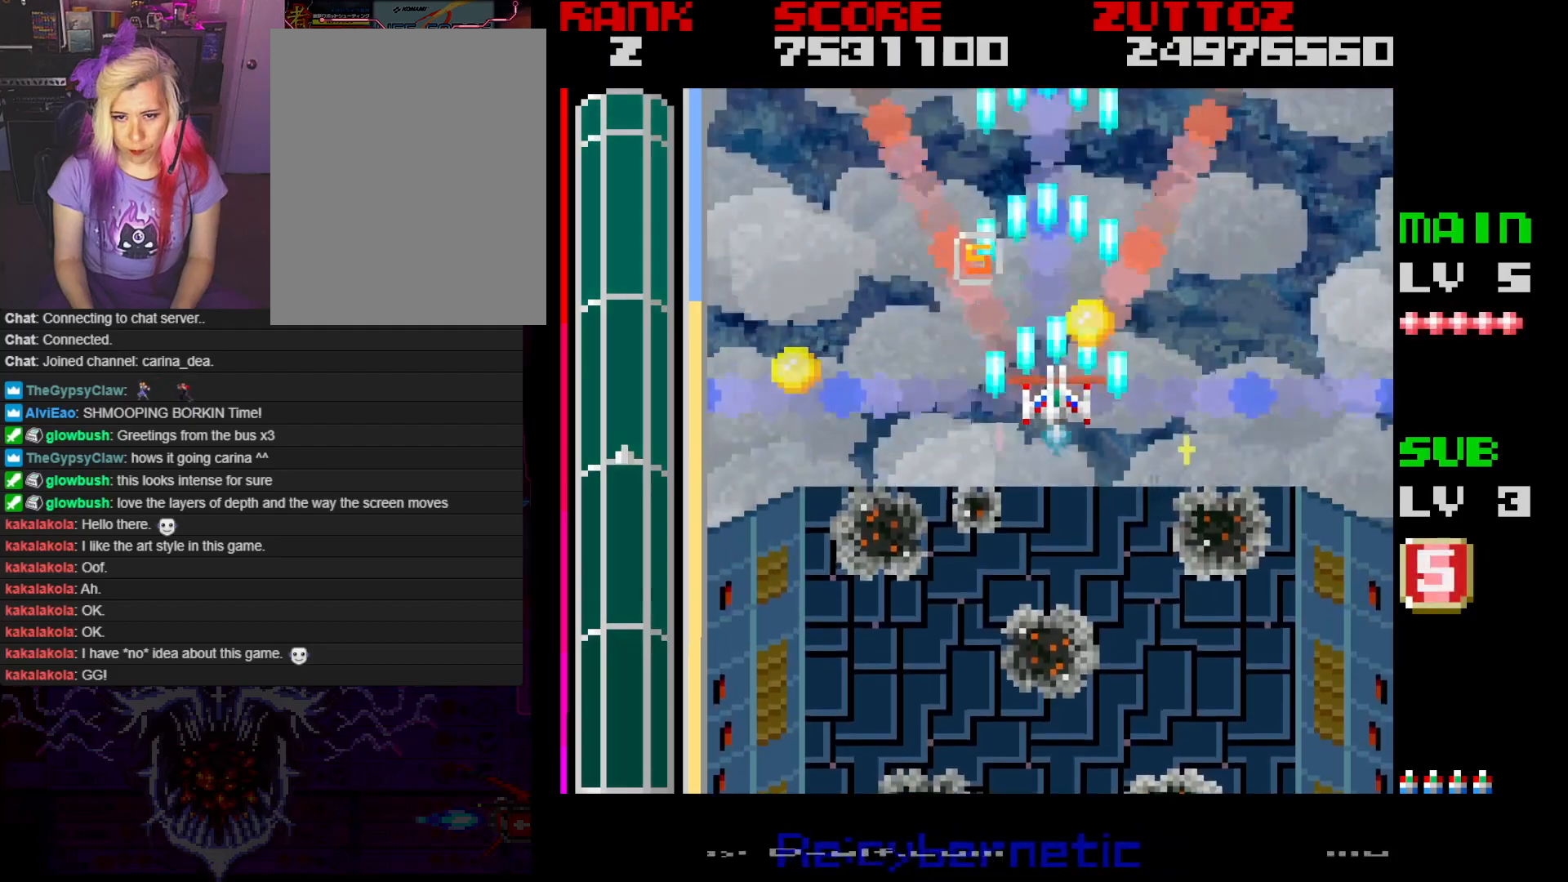
{"buttons": ["A"], "events": [[367, "DPAD_RIGHT", "down"], [367, "DPAD_UP", "down"], [417, "DPAD_RIGHT", "up"], [417, "DPAD_UP", "up"]]}
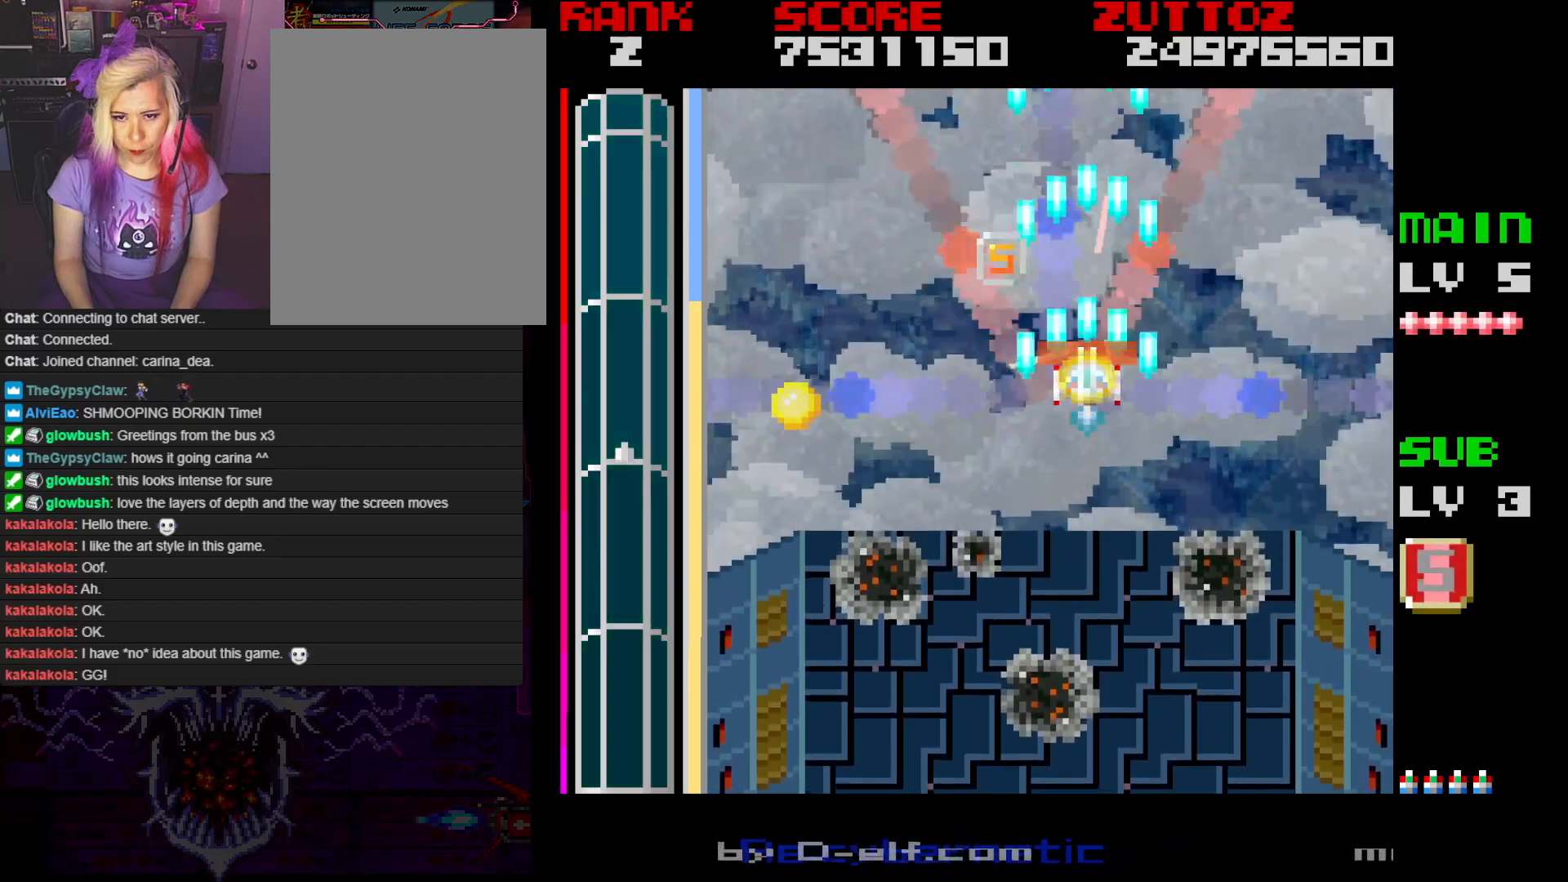
{"buttons": ["A"], "events": []}
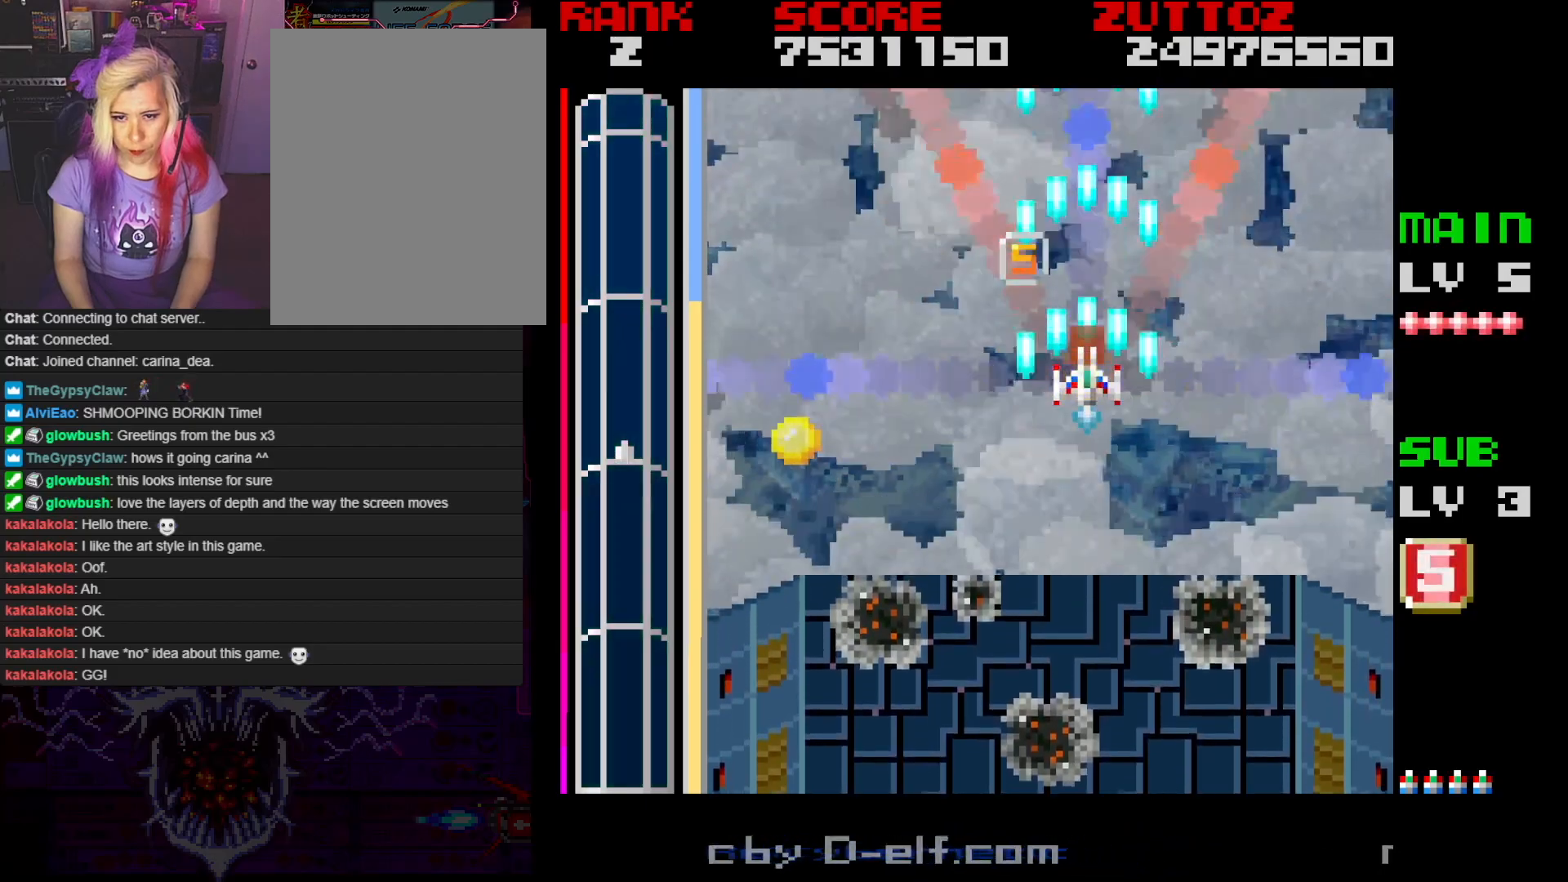
{"buttons": ["A", "DPAD_DOWN", "DPAD_LEFT"], "events": [[183, "DPAD_DOWN", "down"], [233, "DPAD_LEFT", "down"]]}
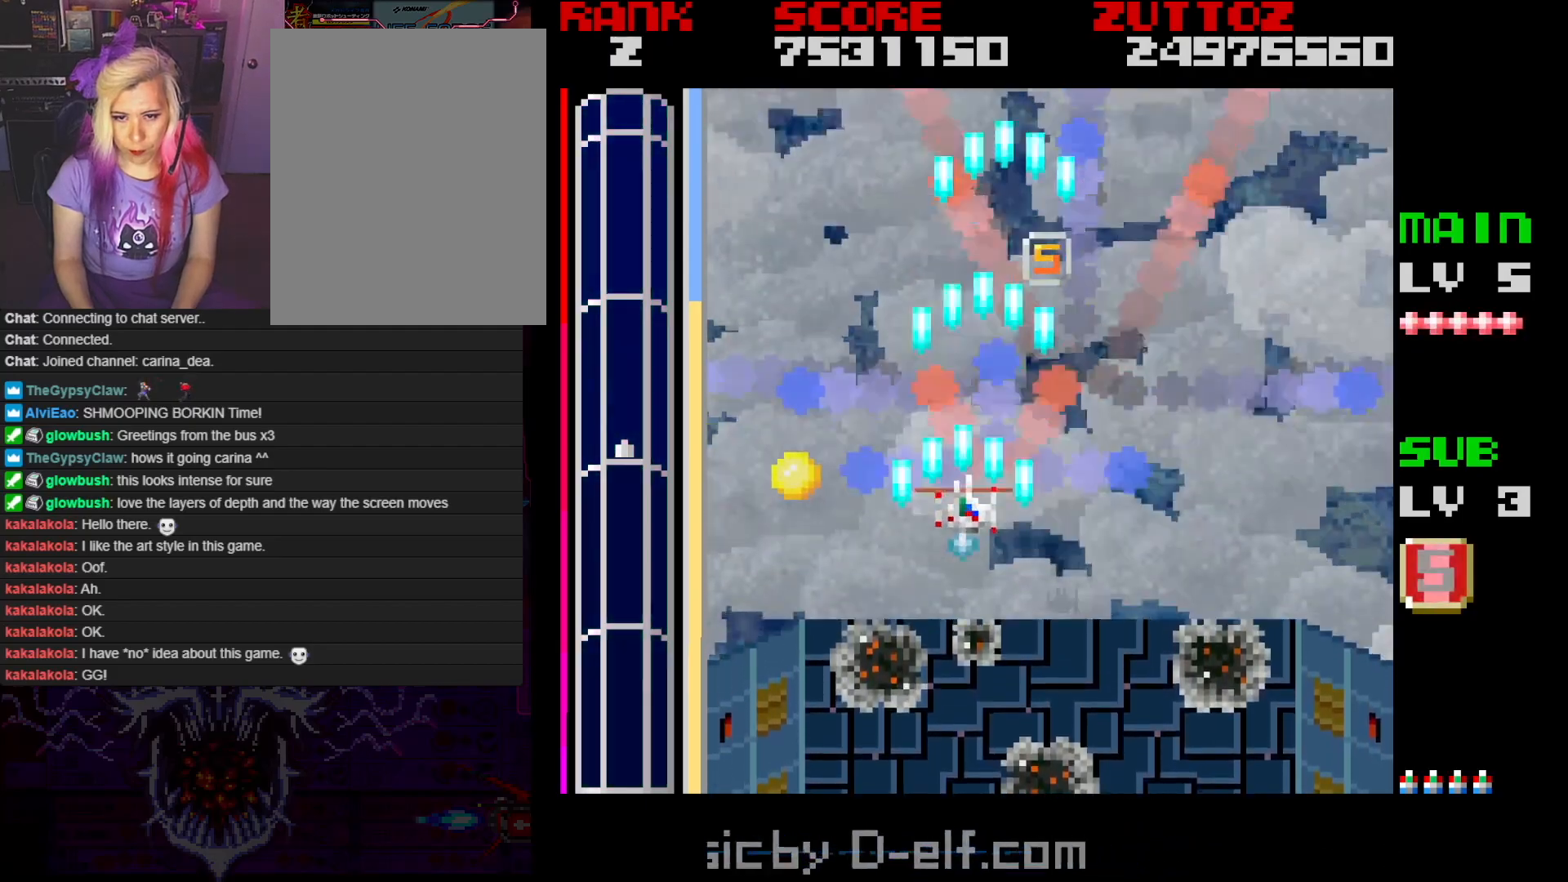
{"buttons": ["A", "DPAD_LEFT"], "events": [[17, "DPAD_DOWN", "up"], [67, "DPAD_LEFT", "up"], [300, "DPAD_LEFT", "down"]]}
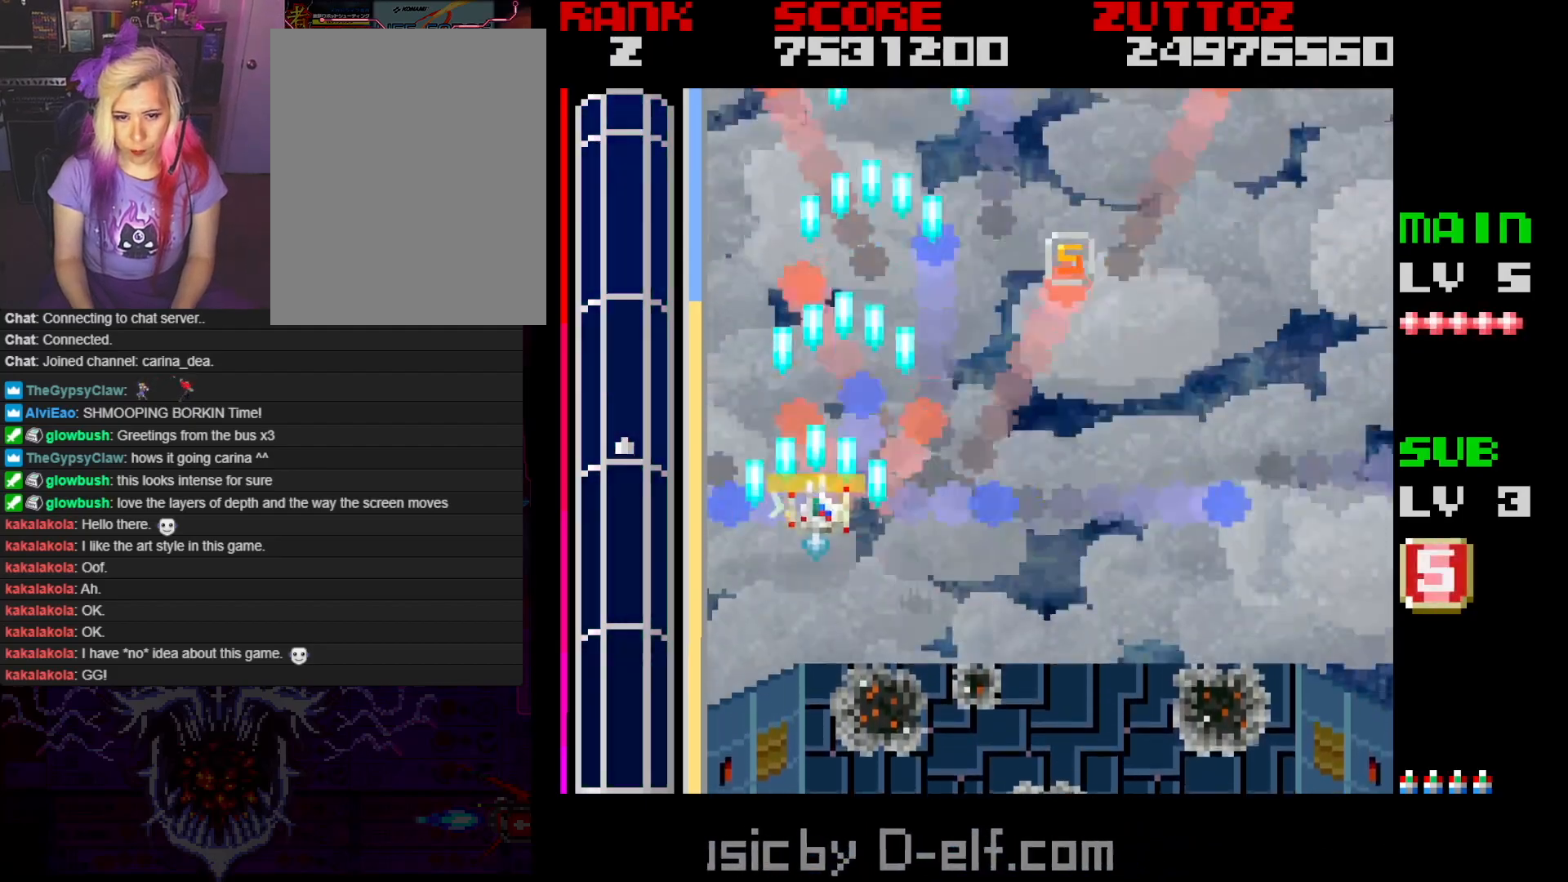
{"buttons": ["A"], "events": [[83, "DPAD_LEFT", "up"]]}
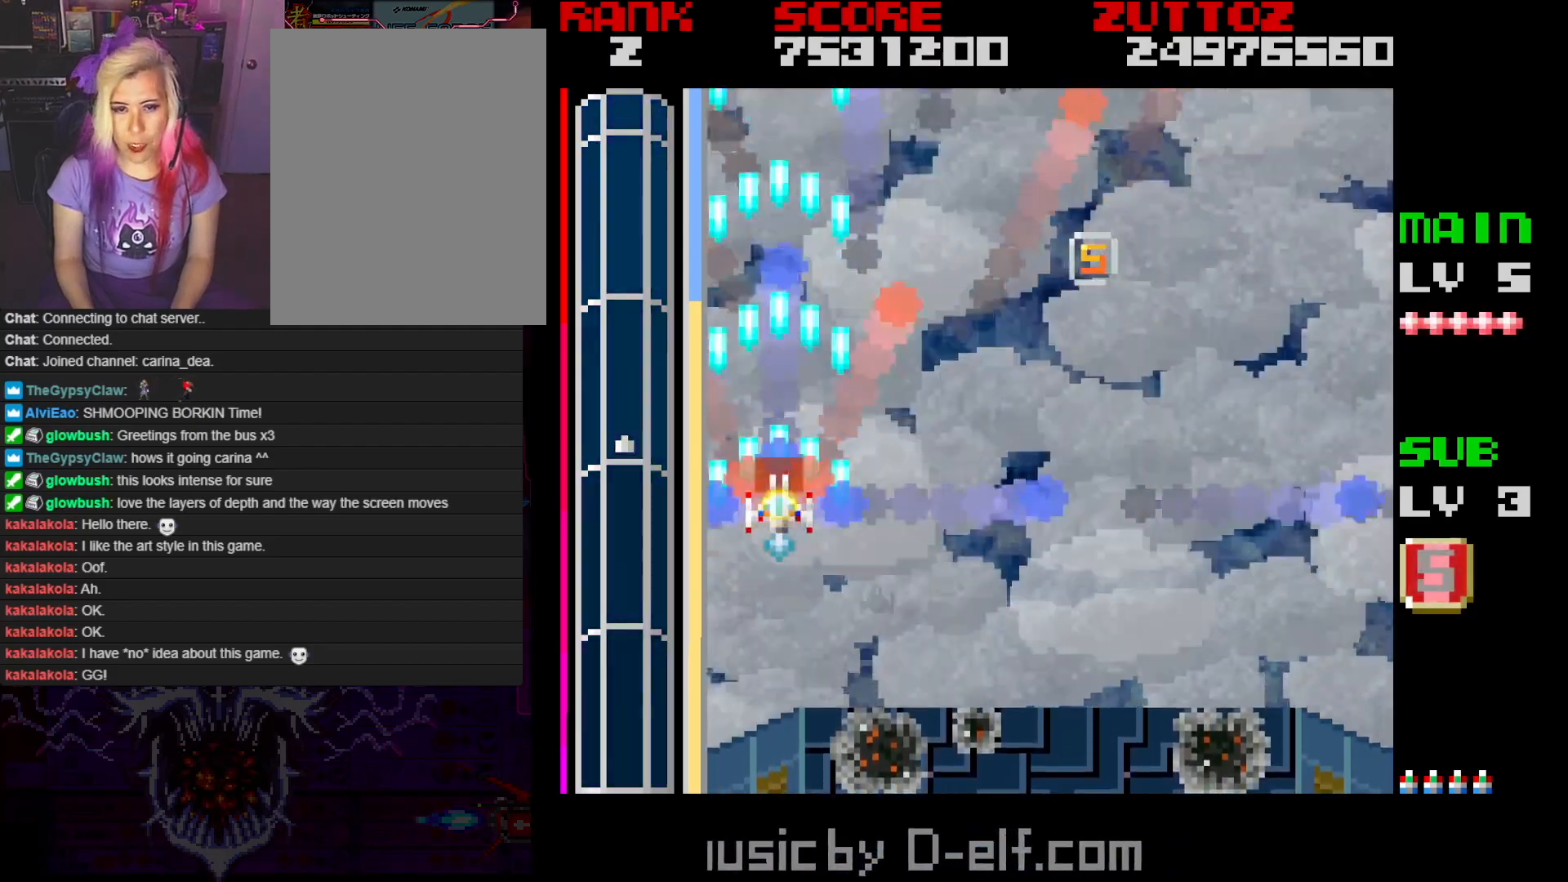
{"buttons": ["A", "DPAD_UP", "DPAD_RIGHT"], "events": [[33, "DPAD_RIGHT", "down"], [133, "DPAD_UP", "down"]]}
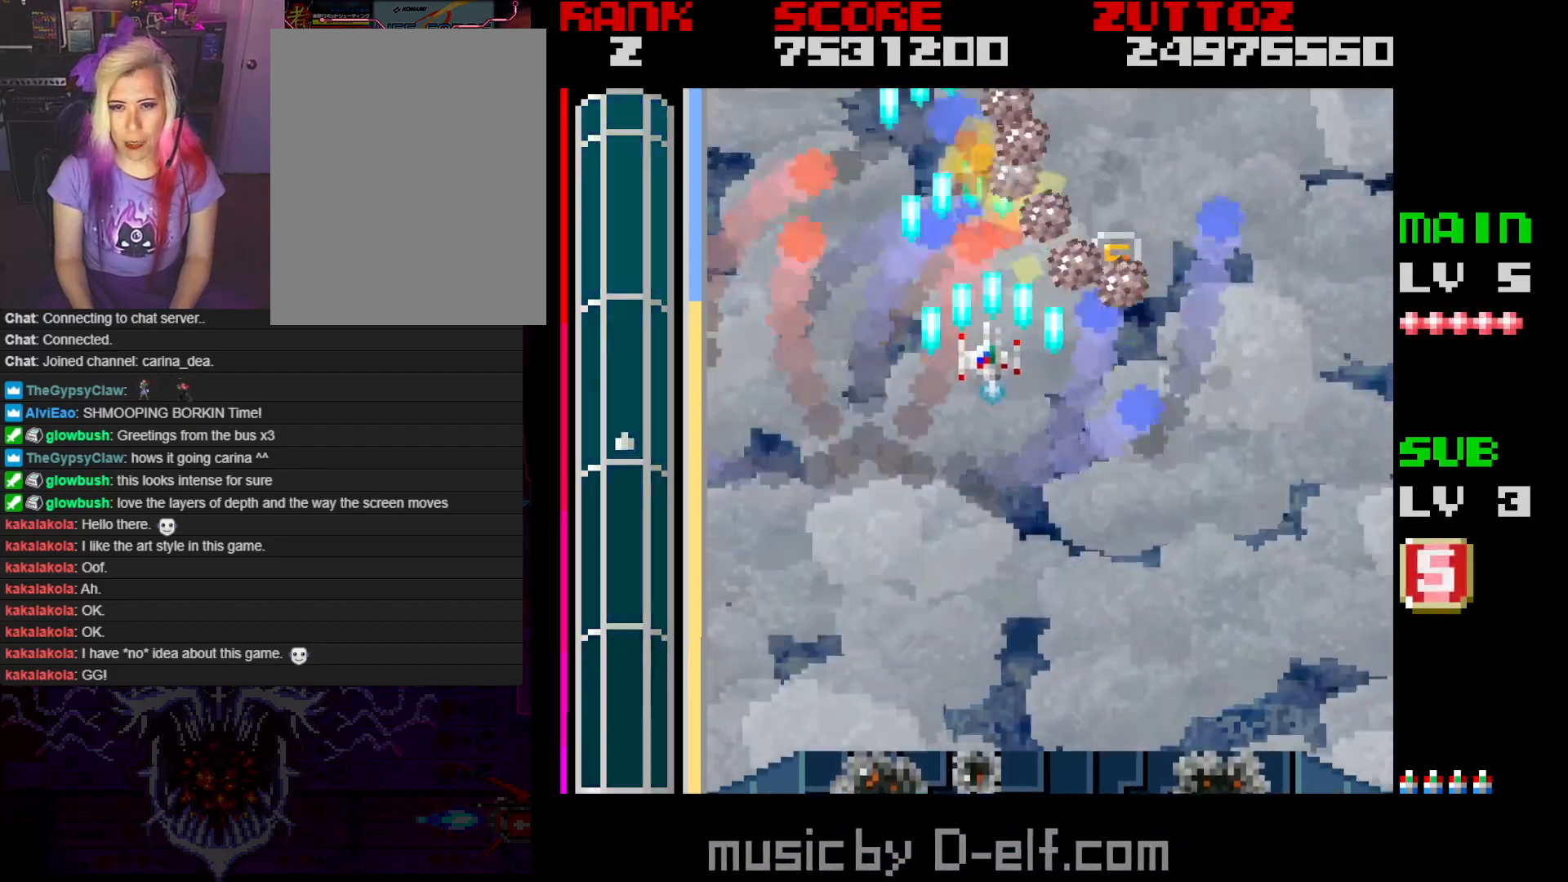
{"buttons": ["A", "DPAD_DOWN", "DPAD_RIGHT"], "events": [[33, "DPAD_UP", "up"], [67, "DPAD_DOWN", "down"], [150, "DPAD_RIGHT", "up"], [400, "DPAD_RIGHT", "down"]]}
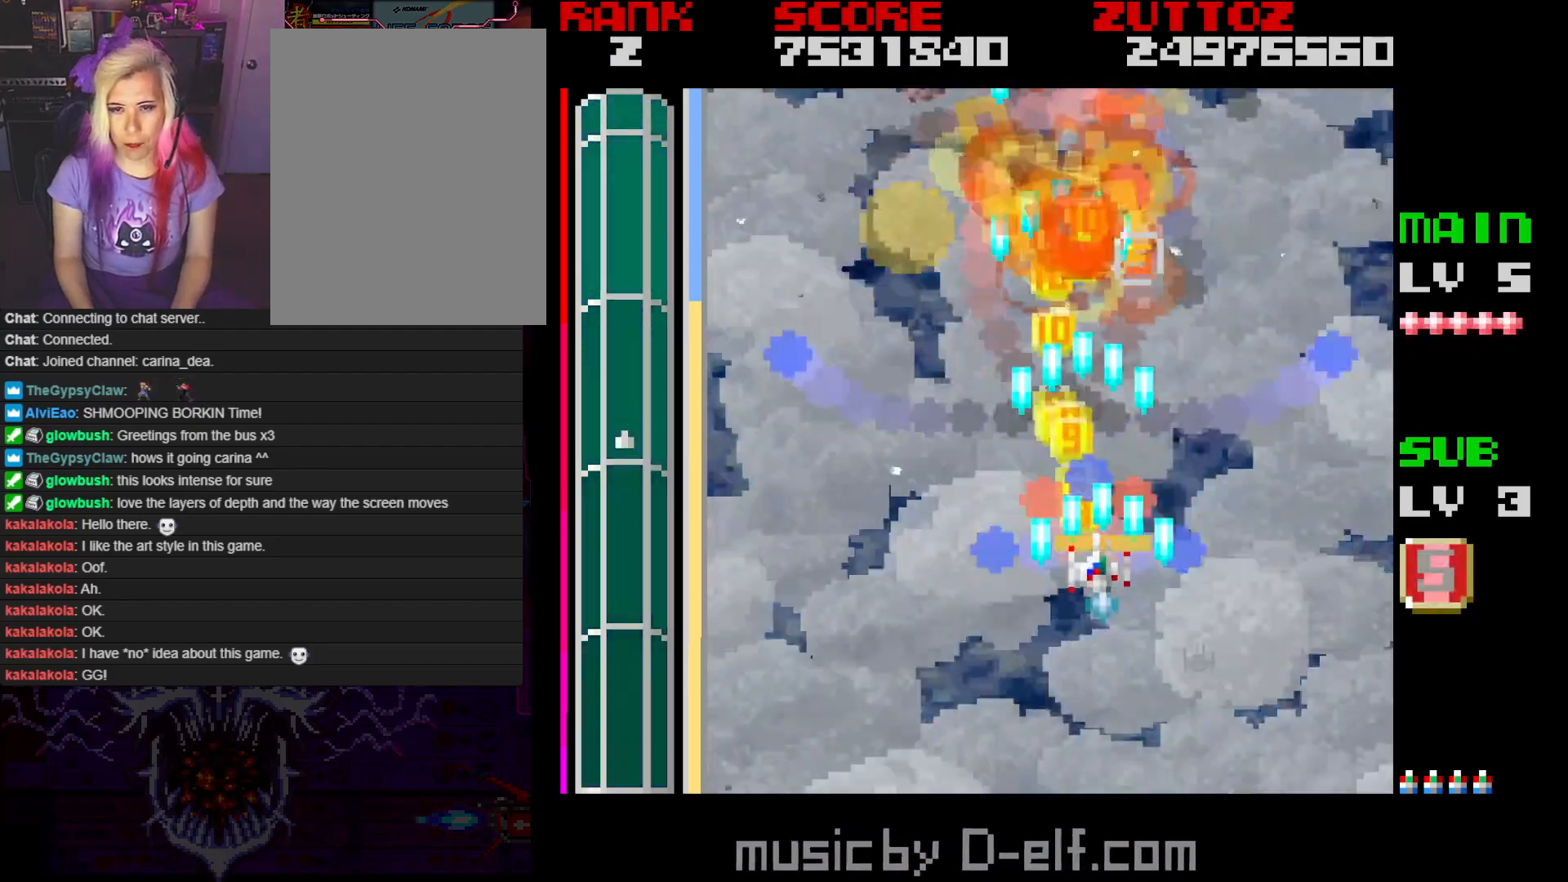
{"buttons": ["A", "DPAD_UP"], "events": [[17, "DPAD_DOWN", "up"], [83, "DPAD_RIGHT", "up"], [217, "DPAD_LEFT", "down"], [233, "DPAD_UP", "down"], [433, "DPAD_LEFT", "up"]]}
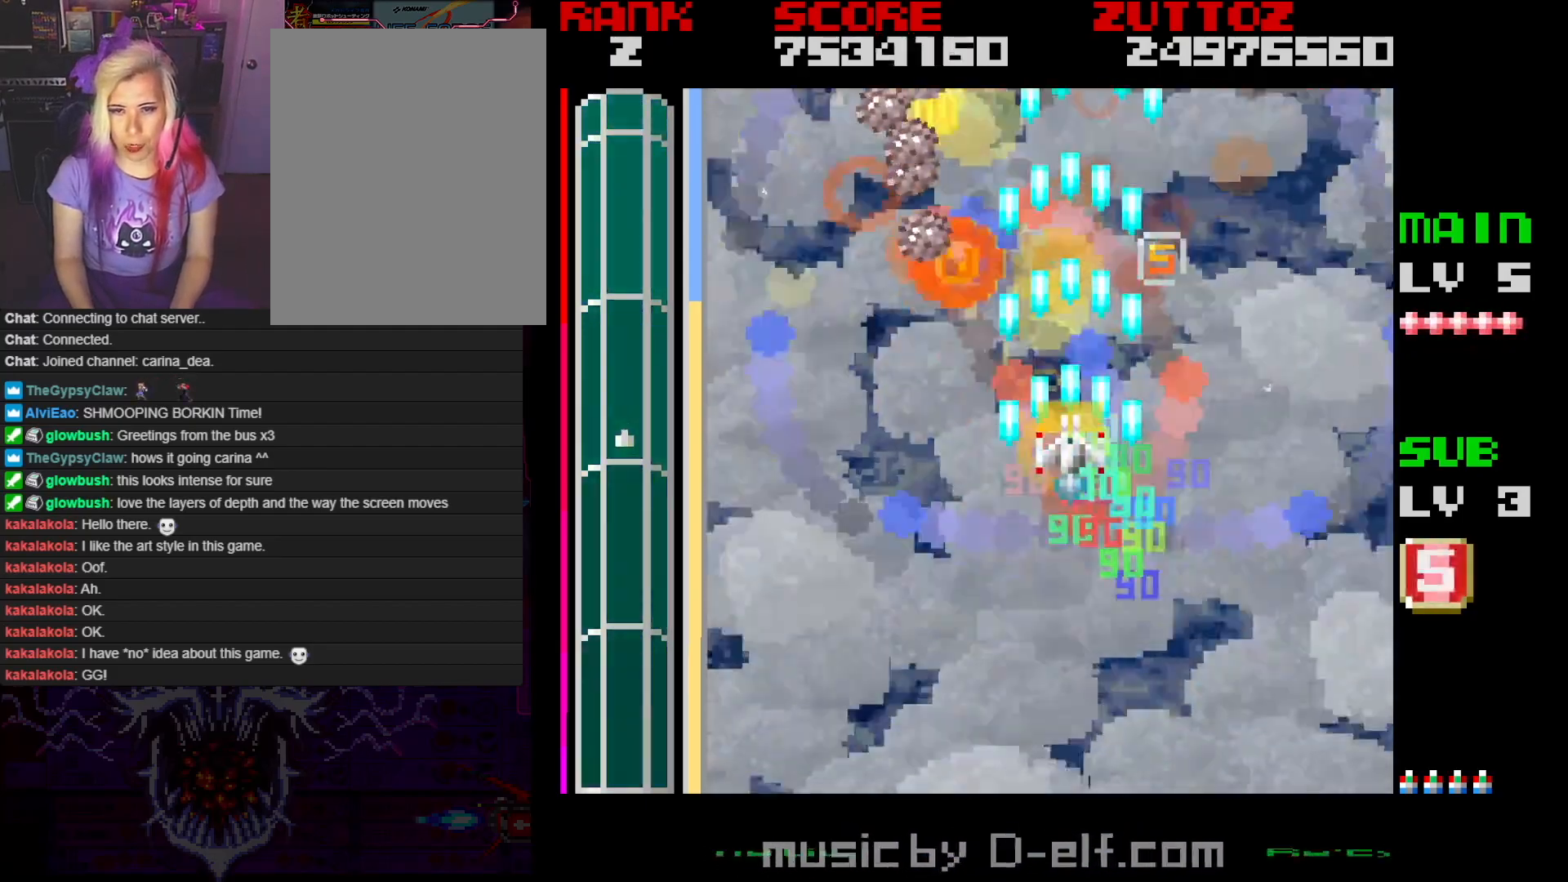
{"buttons": ["A", "DPAD_UP", "DPAD_RIGHT"], "events": [[83, "DPAD_LEFT", "down"], [150, "DPAD_RIGHT", "down"], [167, "DPAD_LEFT", "up"]]}
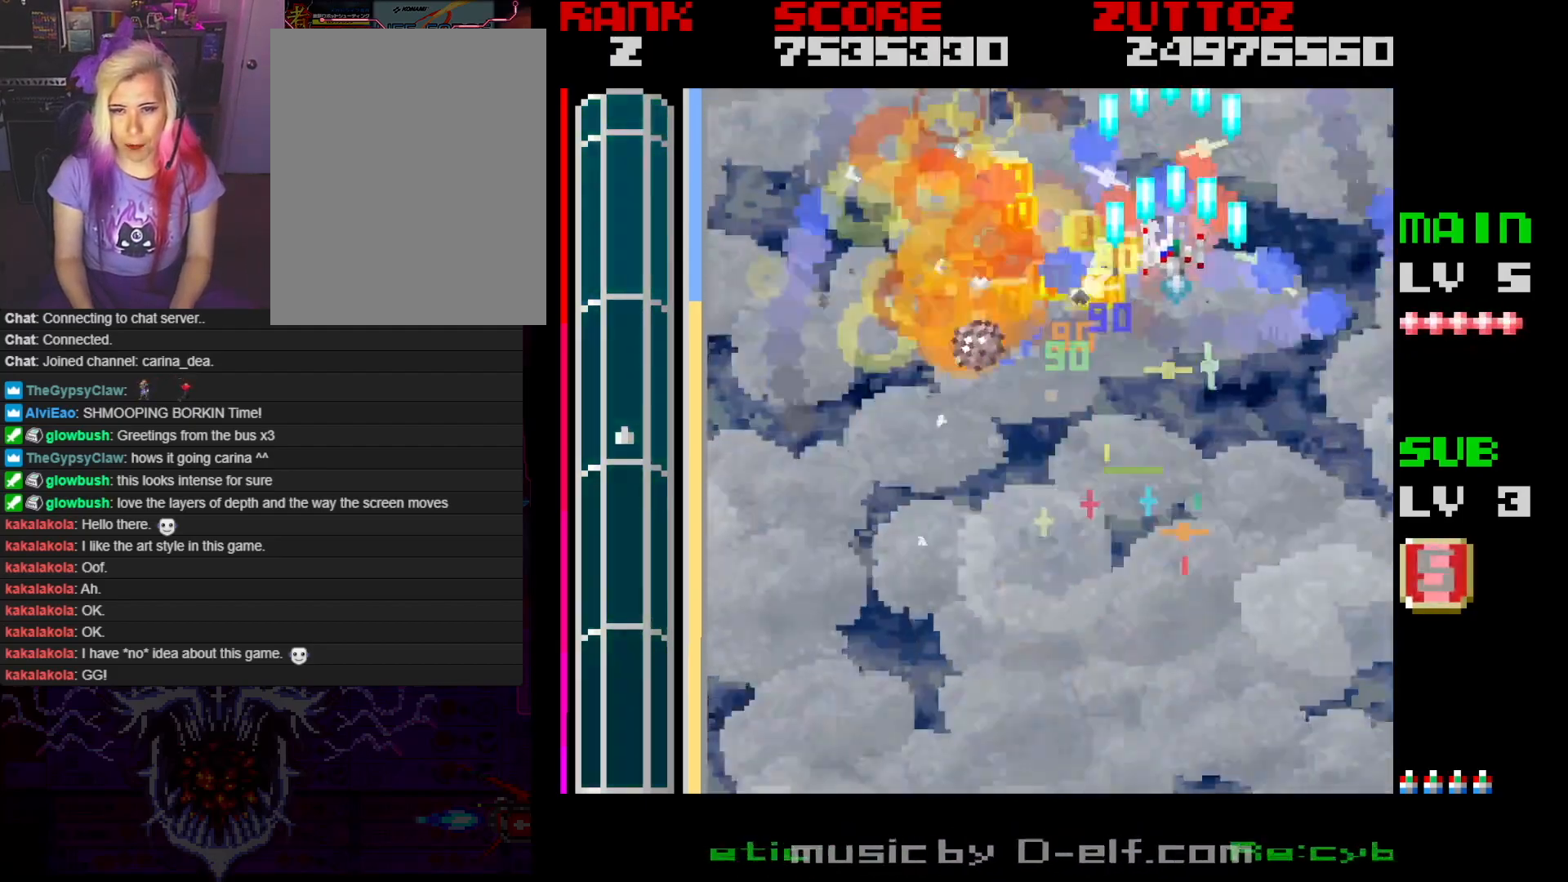
{"buttons": ["A", "DPAD_UP", "DPAD_LEFT"], "events": [[83, "DPAD_UP", "up"], [100, "DPAD_DOWN", "down"], [300, "DPAD_RIGHT", "up"], [367, "DPAD_LEFT", "down"], [433, "DPAD_DOWN", "up"], [450, "DPAD_UP", "down"]]}
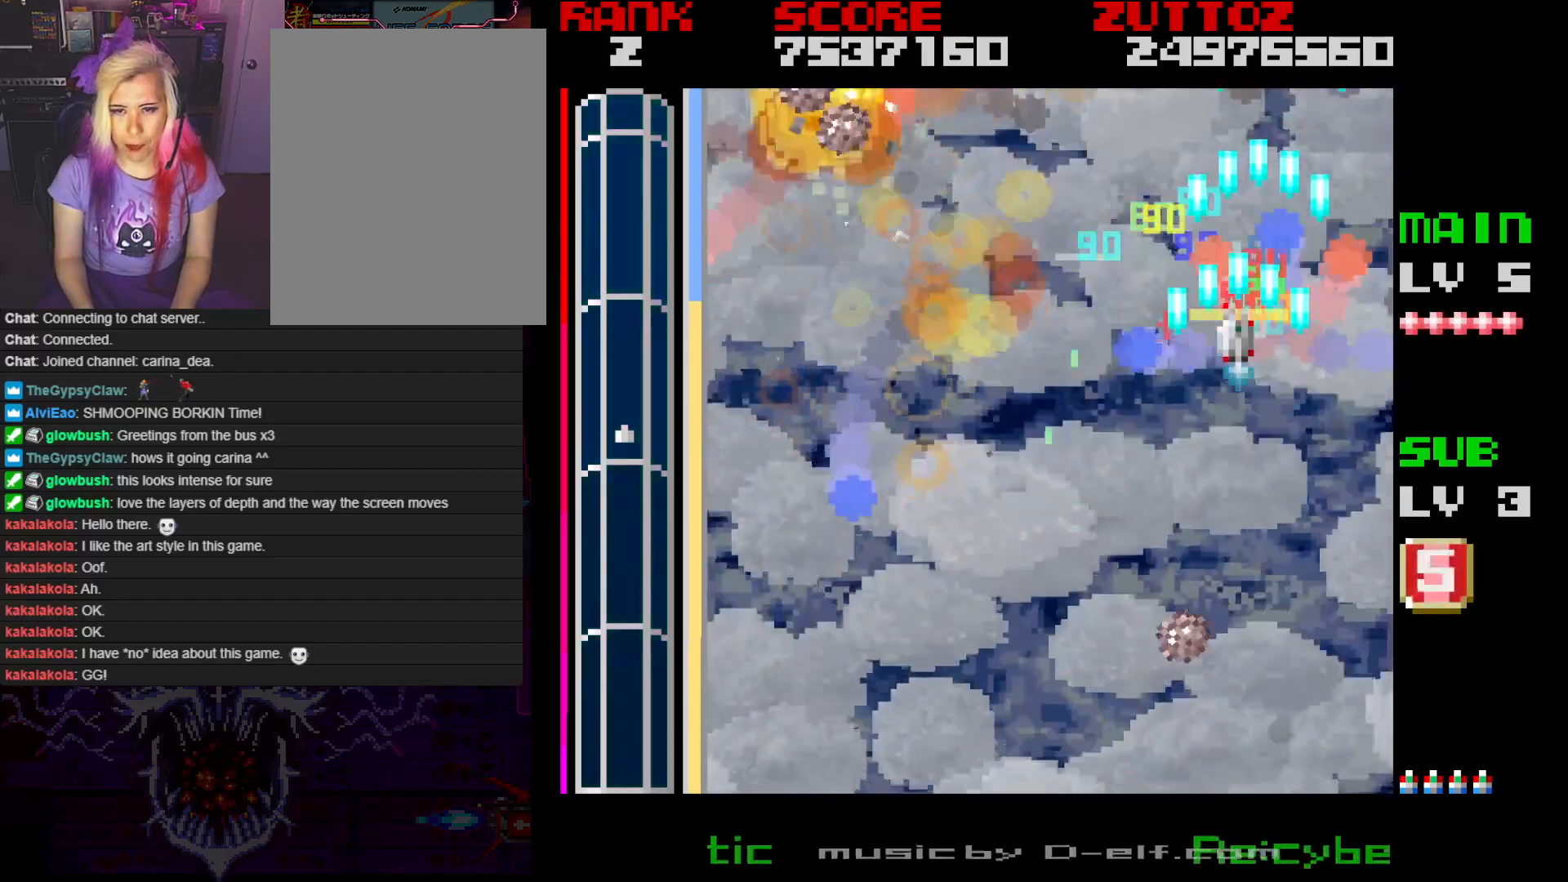
{"buttons": ["A", "DPAD_LEFT"], "events": [[17, "DPAD_UP", "up"], [33, "DPAD_DOWN", "down"], [367, "DPAD_DOWN", "up"]]}
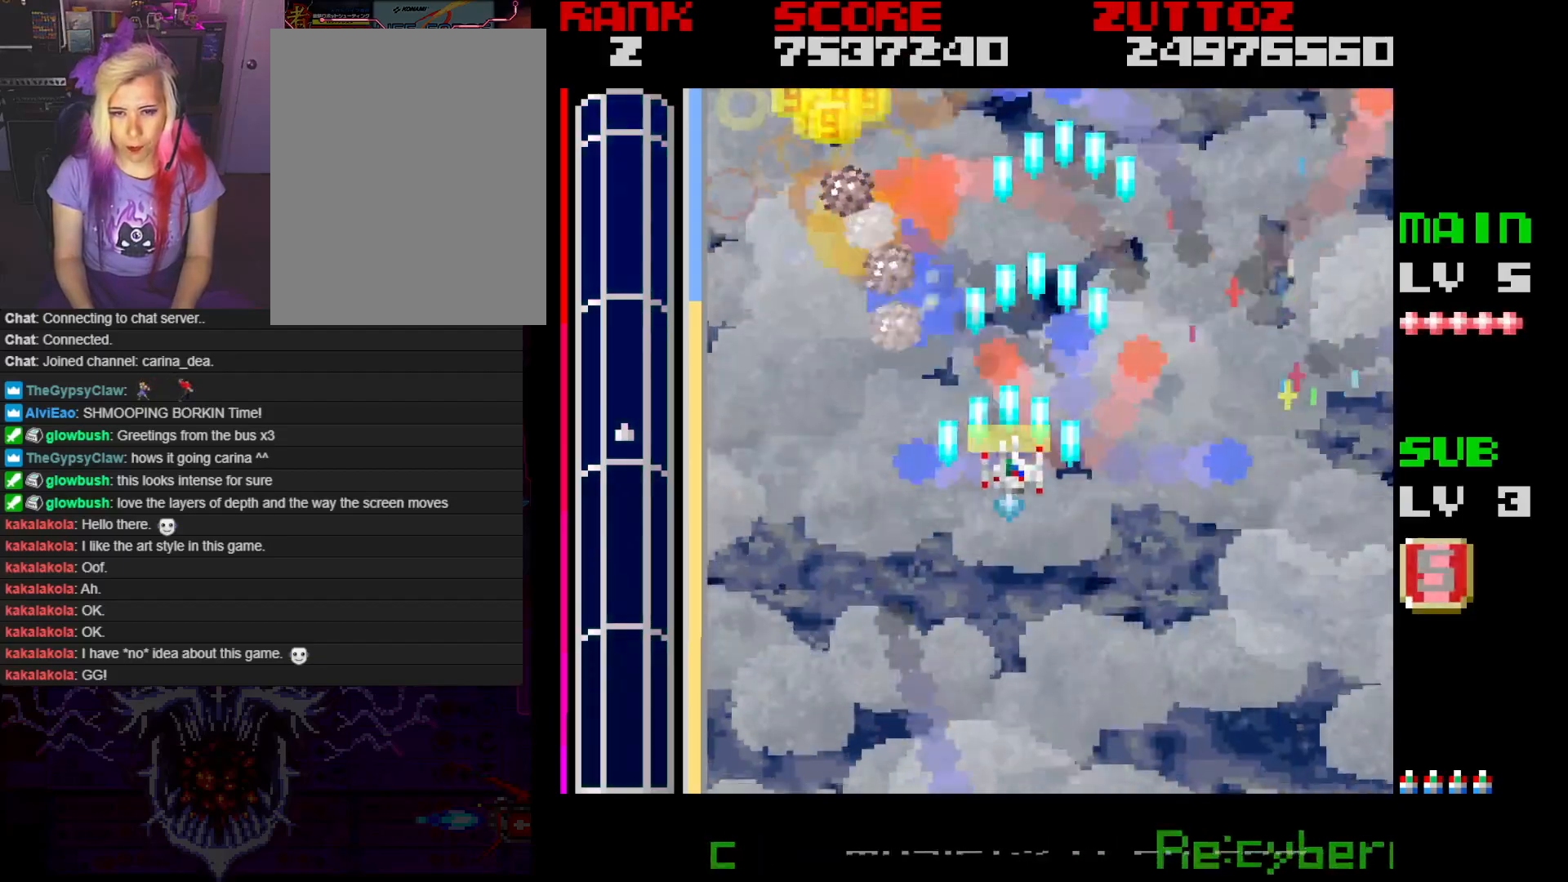
{"buttons": ["A", "DPAD_UP", "DPAD_LEFT"], "events": [[67, "DPAD_DOWN", "down"], [300, "DPAD_UP", "down"], [317, "DPAD_RIGHT", "down"], [333, "DPAD_LEFT", "up"], [350, "DPAD_DOWN", "up"], [400, "DPAD_LEFT", "down"], [400, "DPAD_RIGHT", "up"]]}
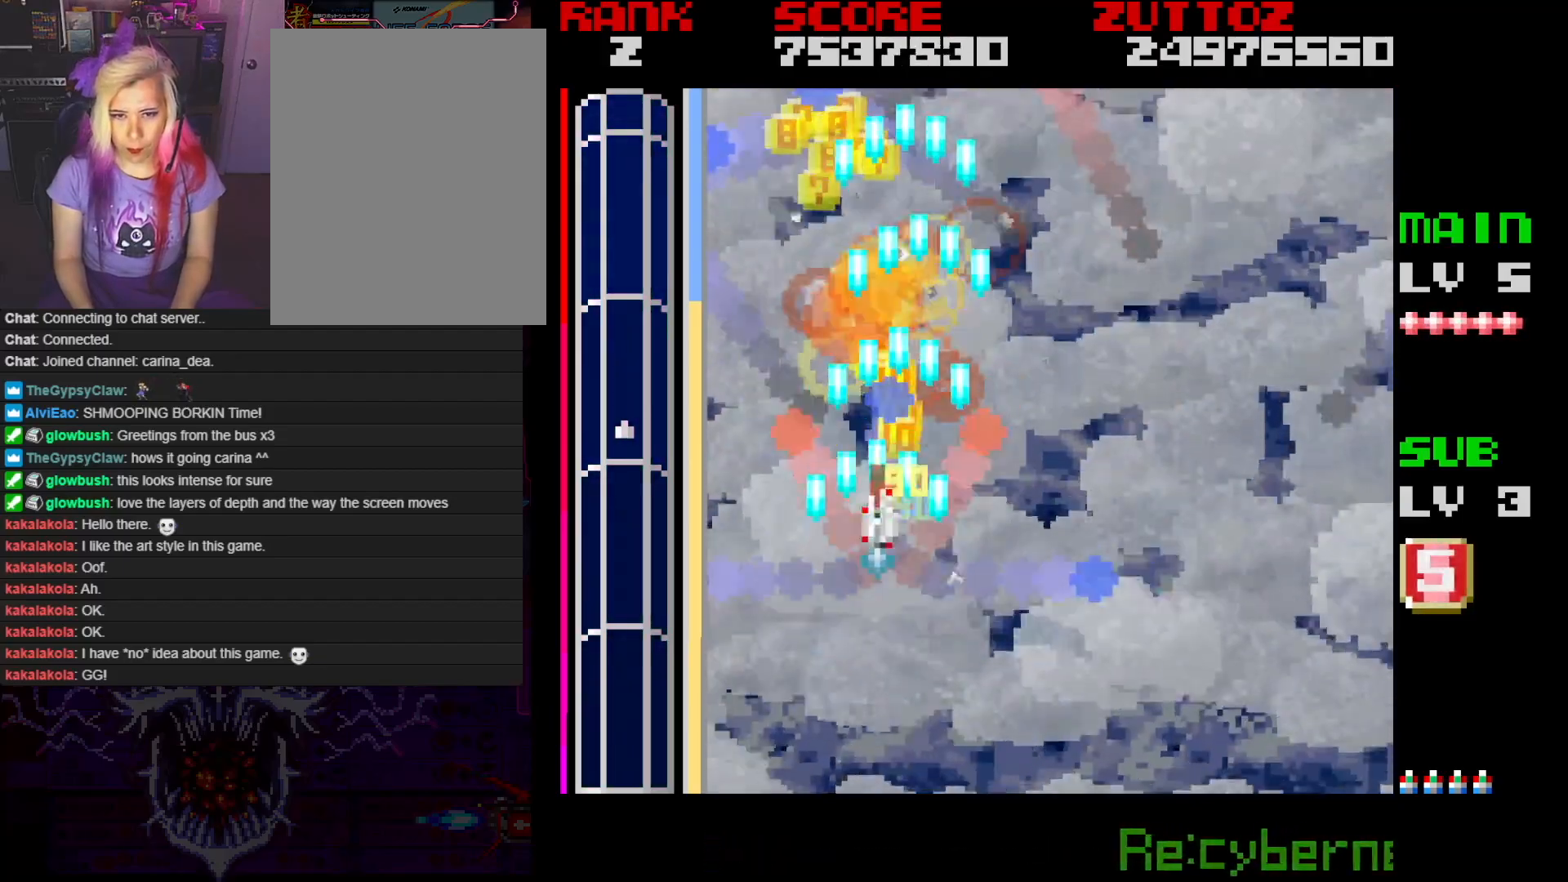
{"buttons": ["A", "DPAD_RIGHT"], "events": [[17, "DPAD_UP", "up"], [133, "DPAD_DOWN", "down"], [183, "DPAD_LEFT", "up"], [233, "DPAD_RIGHT", "down"], [250, "DPAD_DOWN", "up"]]}
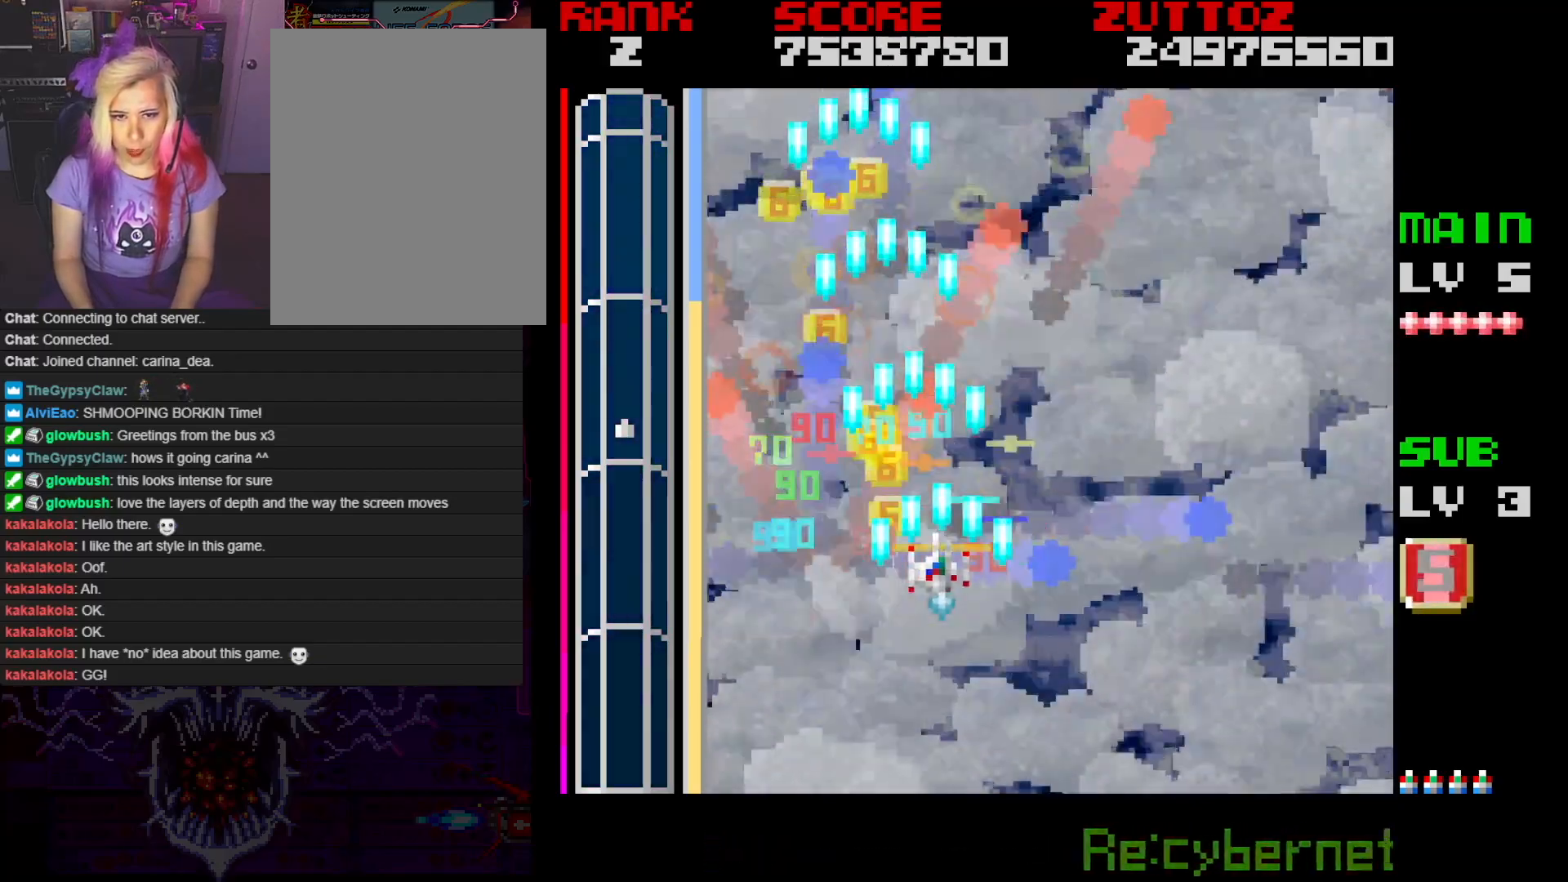
{"buttons": ["A", "DPAD_RIGHT"], "events": [[100, "DPAD_RIGHT", "up"], [450, "DPAD_RIGHT", "down"]]}
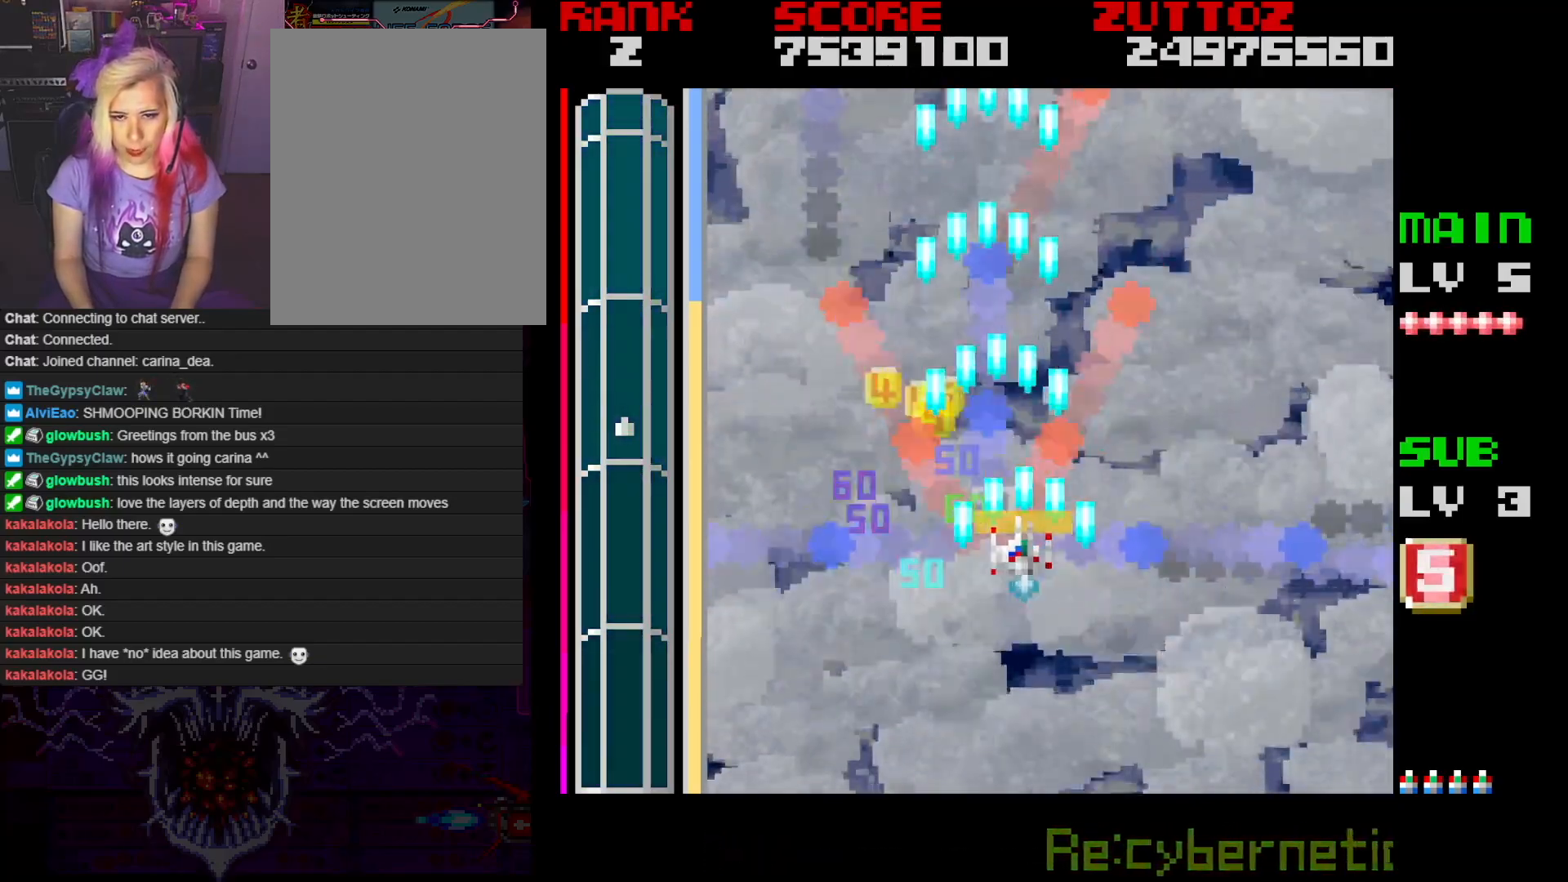
{"buttons": ["A", "DPAD_LEFT"], "events": [[117, "DPAD_RIGHT", "up"], [400, "DPAD_LEFT", "down"]]}
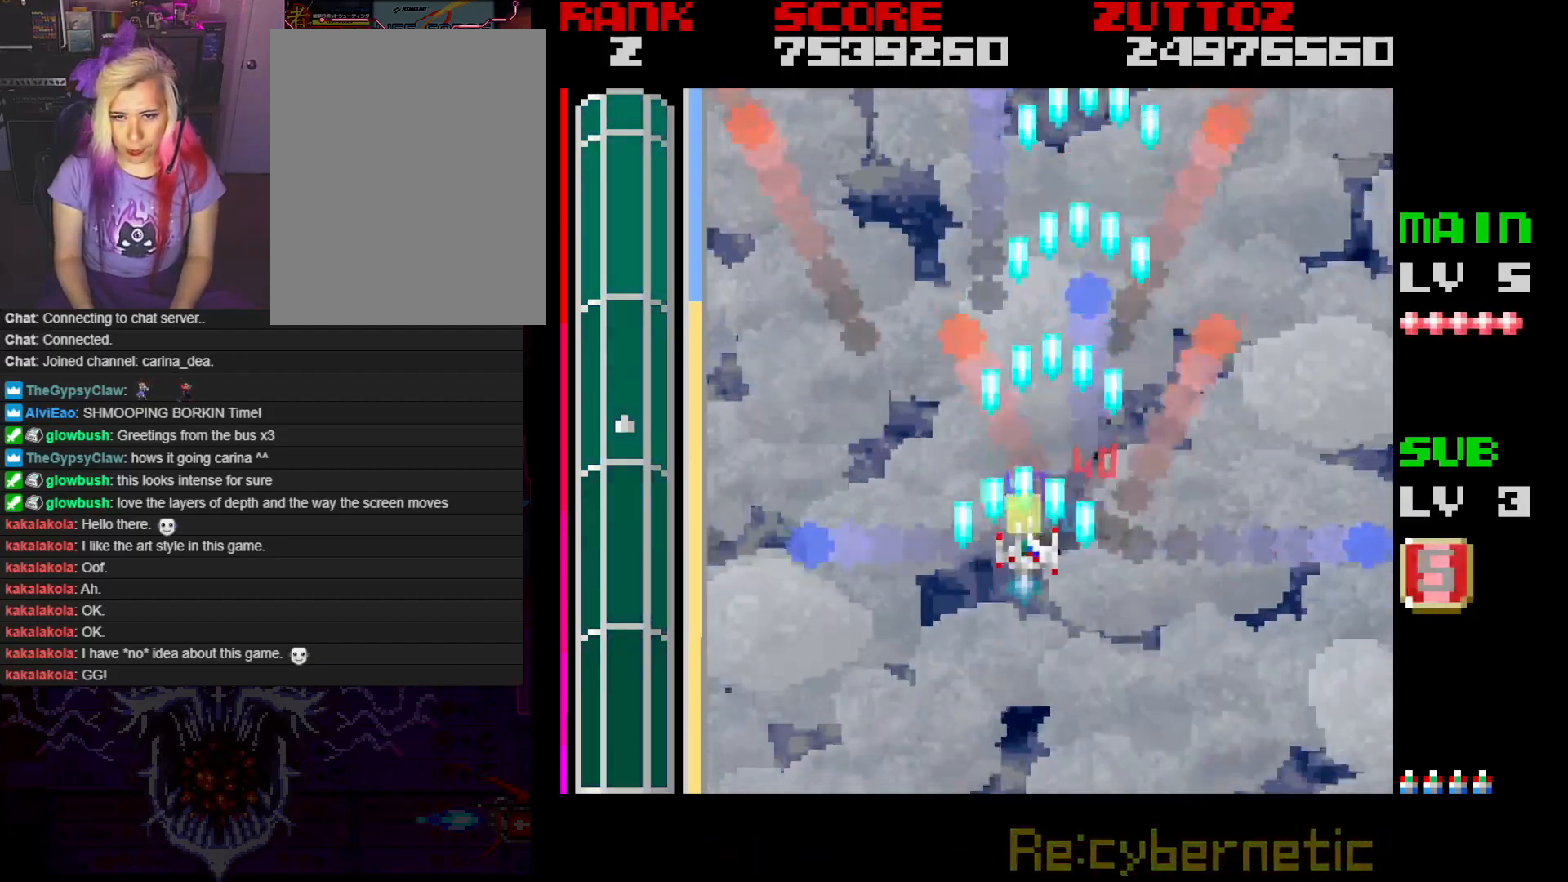
{"buttons": ["A", "DPAD_RIGHT"], "events": [[50, "DPAD_LEFT", "up"], [500, "DPAD_RIGHT", "down"]]}
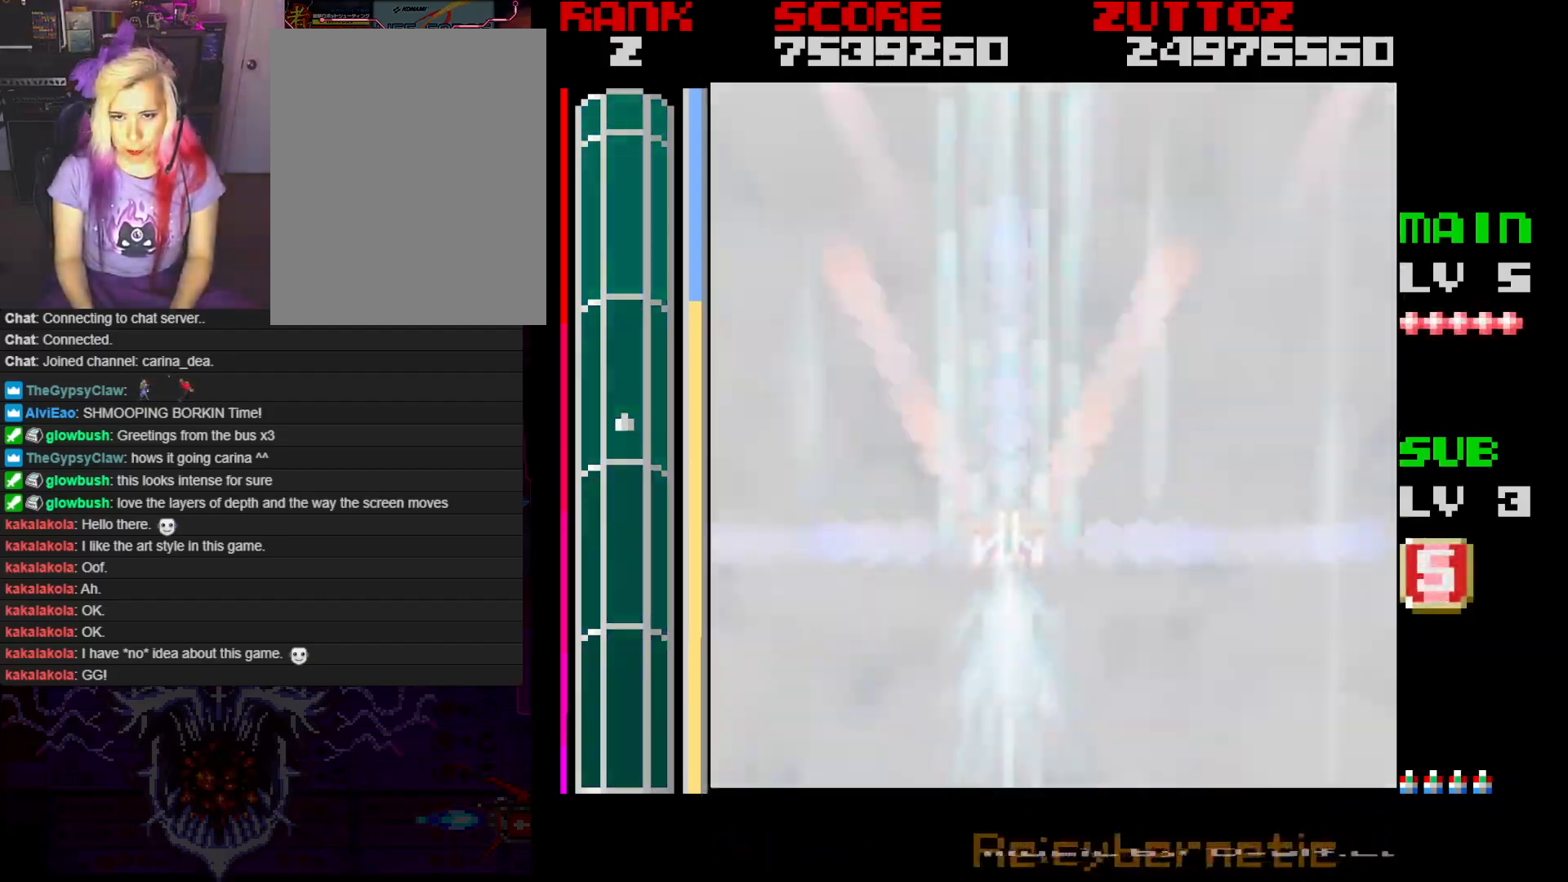
{"buttons": ["A"], "events": [[150, "DPAD_RIGHT", "up"]]}
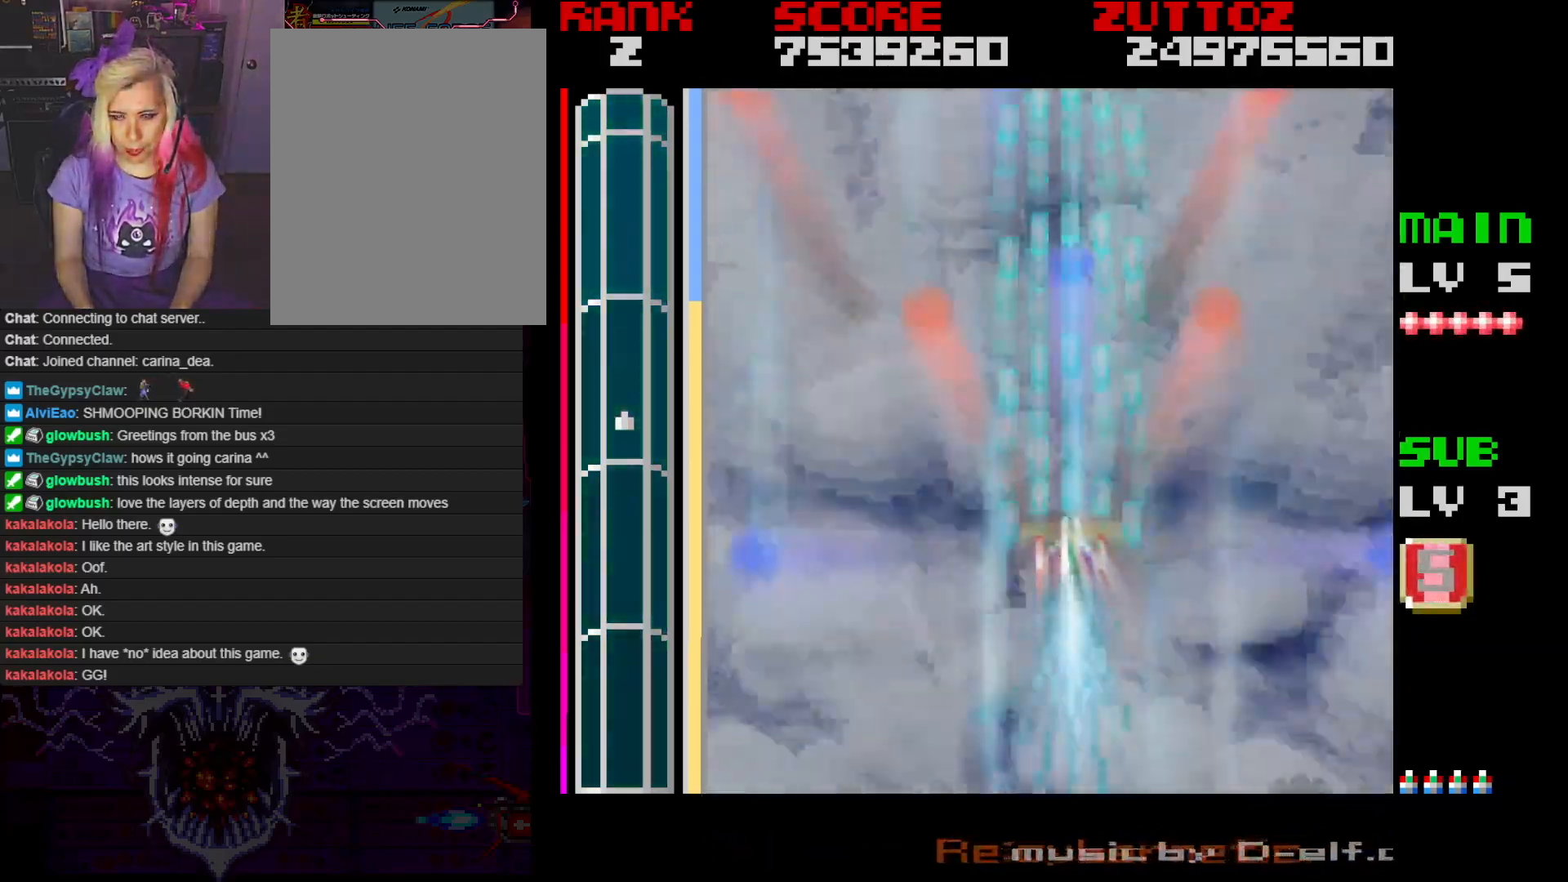
{"buttons": ["A"], "events": []}
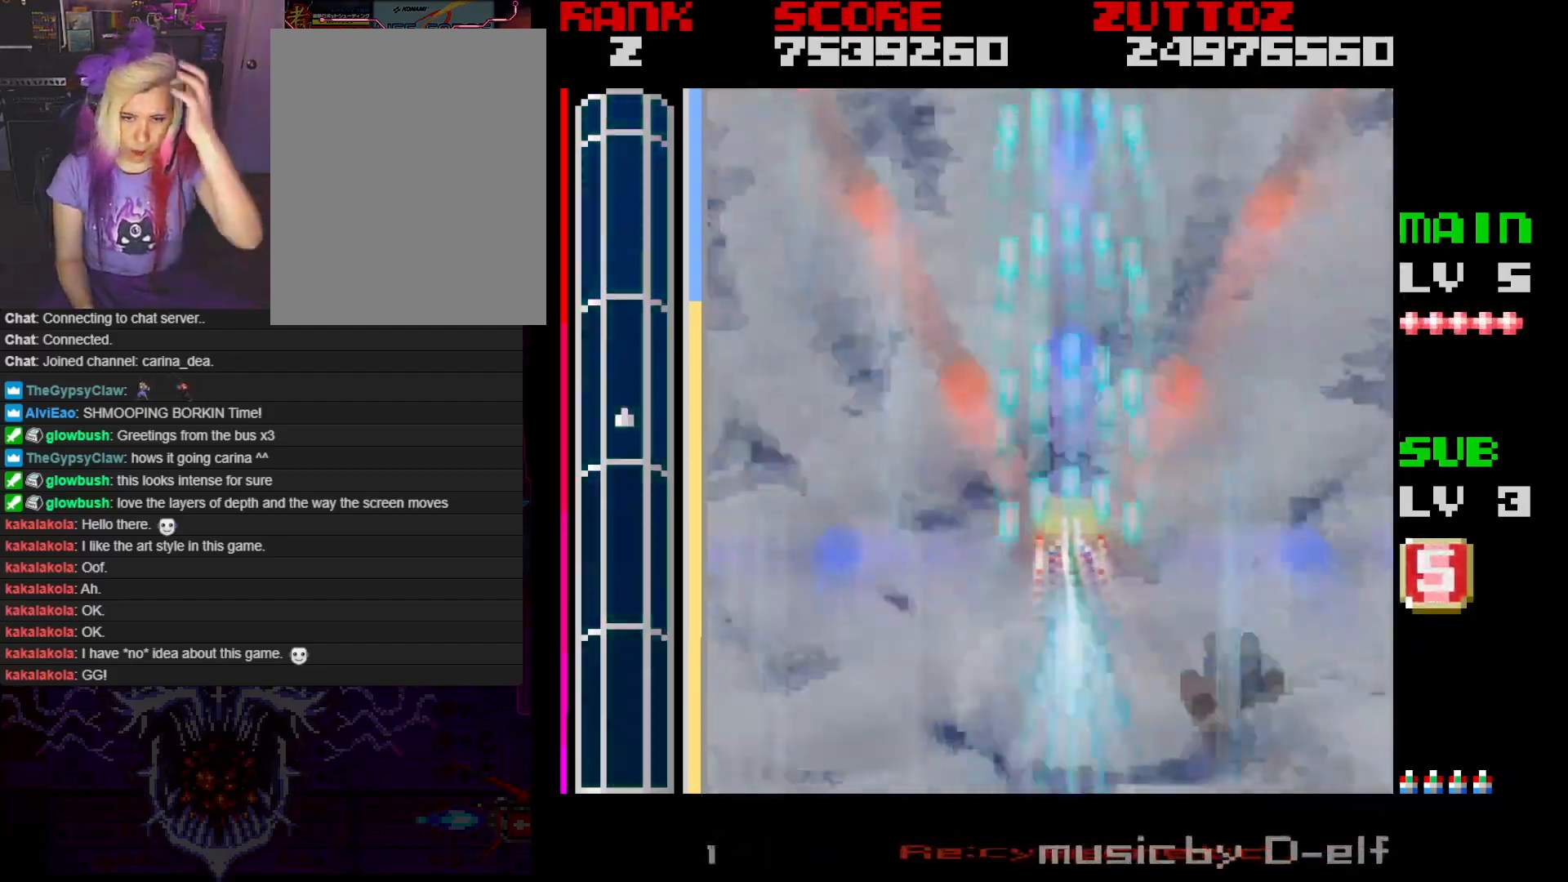
{"buttons": ["A"], "events": []}